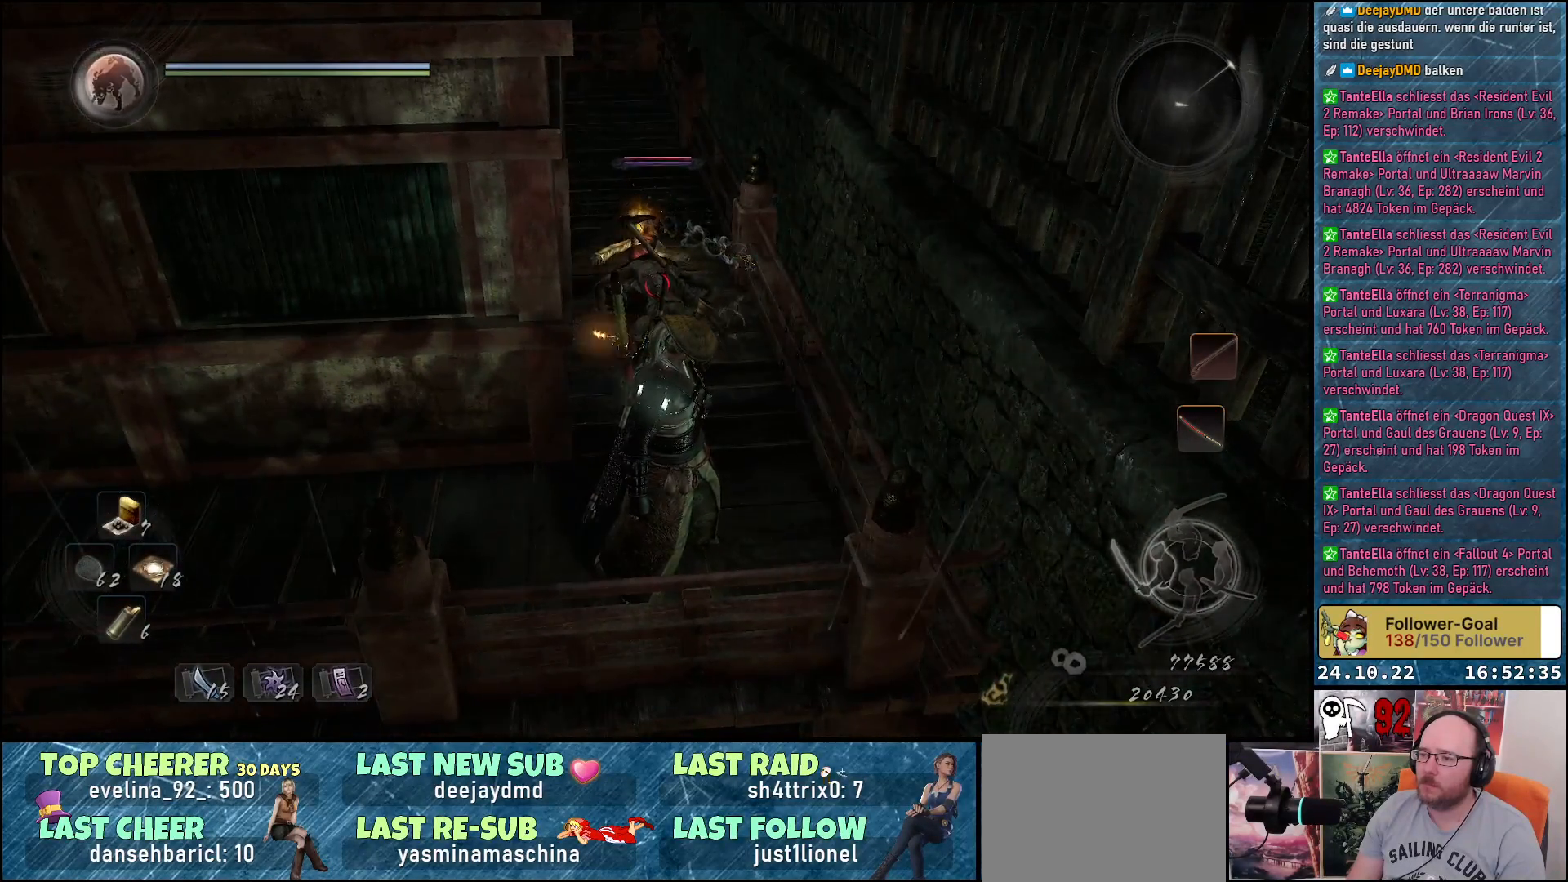
Gameplay with a controller (Xbox layout); each line is a JSON object with the inputs held at the frame after it. "events" lists button and stick changes between this image and that frame as [ms after this image, input, new state], when the widget could be followed in between.
{"buttons": [], "left_stick": "center", "right_stick": "center", "events": [[17, "left_stick", "center"], [350, "left_stick", "up"], [417, "left_stick", "center"]]}
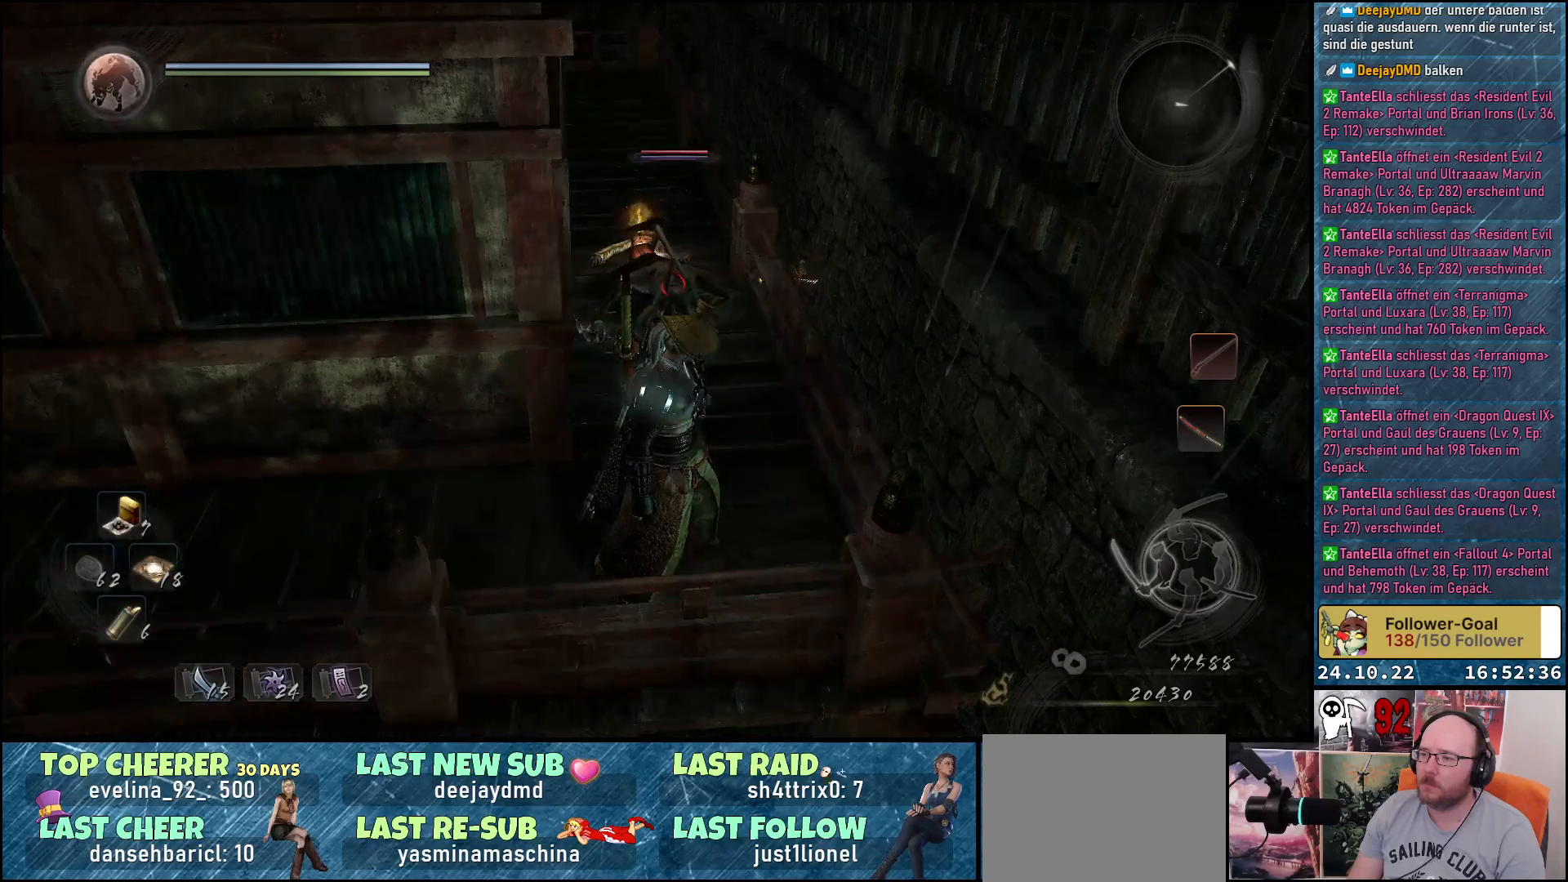
{"buttons": [], "left_stick": "center", "right_stick": "center", "events": [[167, "left_stick", "up"], [267, "left_stick", "center"]]}
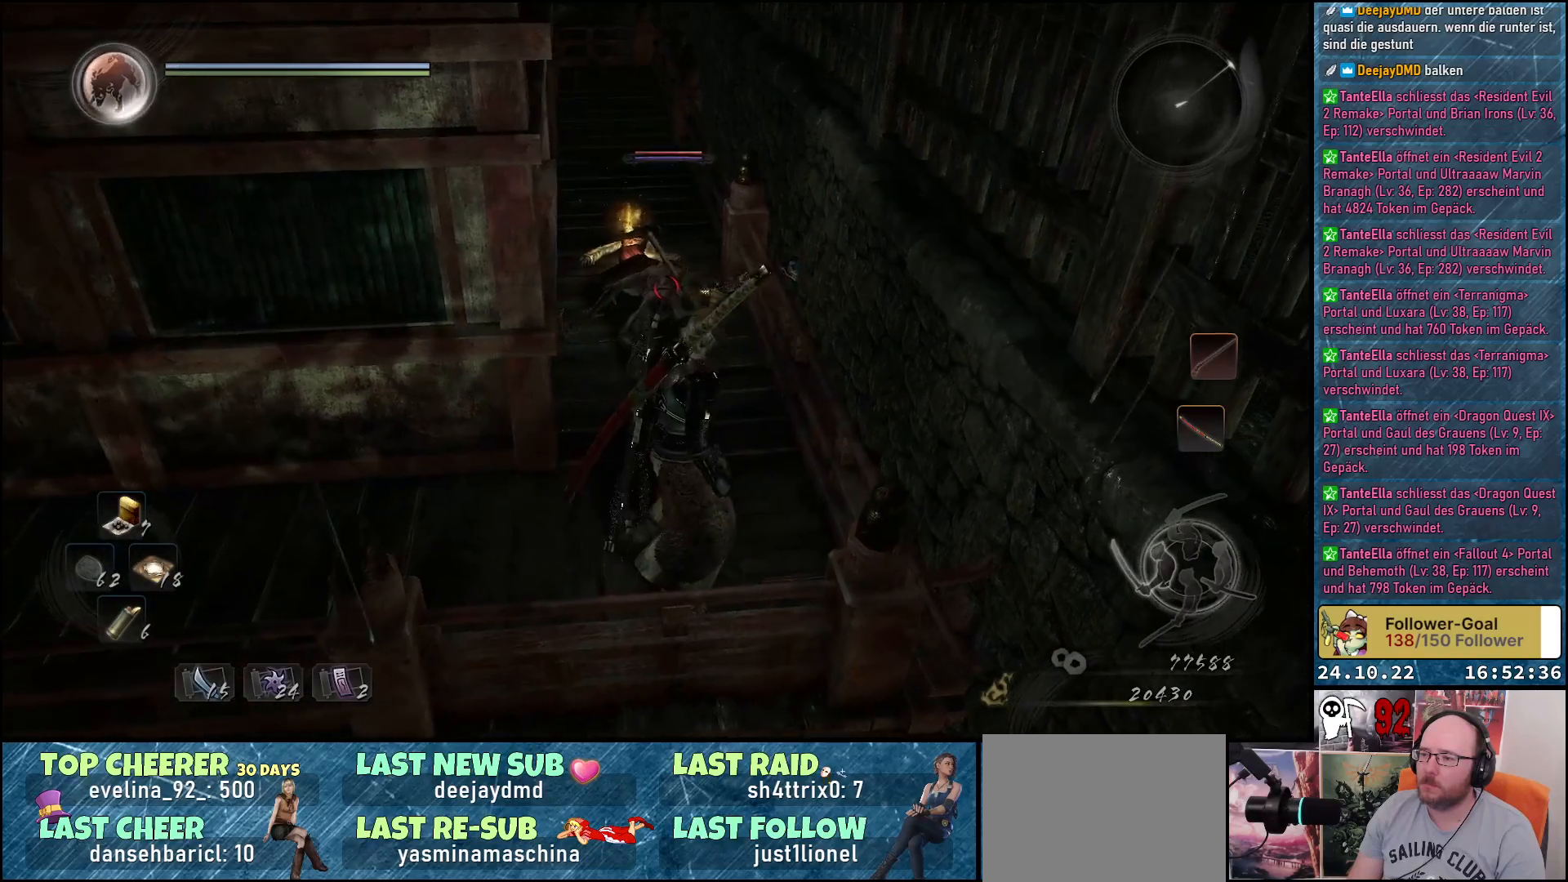
{"buttons": [], "left_stick": "up-left", "right_stick": "center", "events": [[500, "left_stick", "up-left"]]}
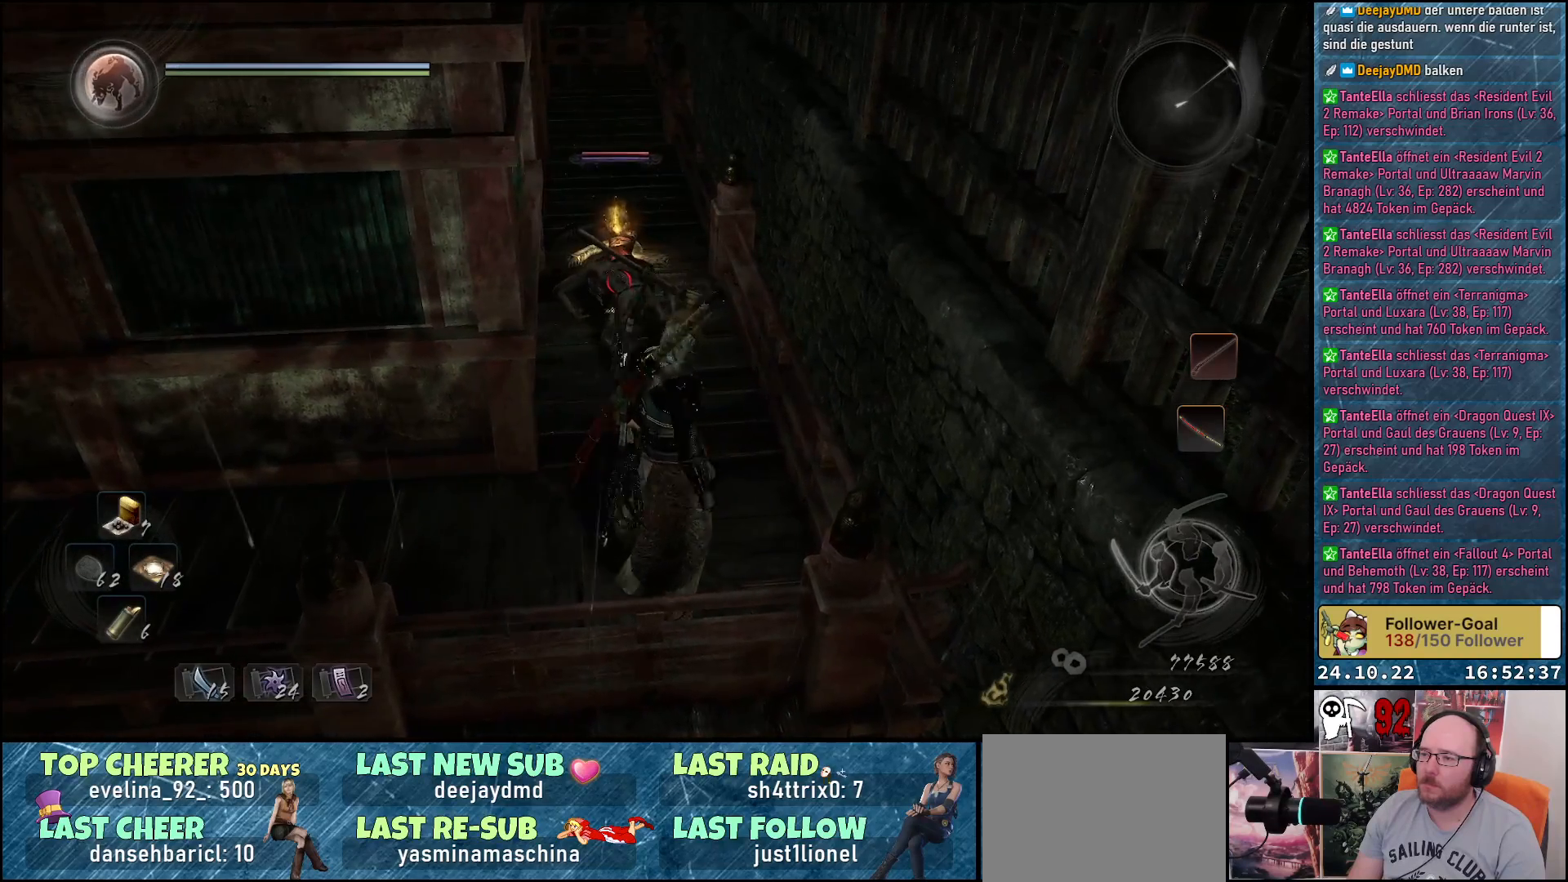
{"buttons": [], "left_stick": "center", "right_stick": "center", "events": [[100, "left_stick", "center"]]}
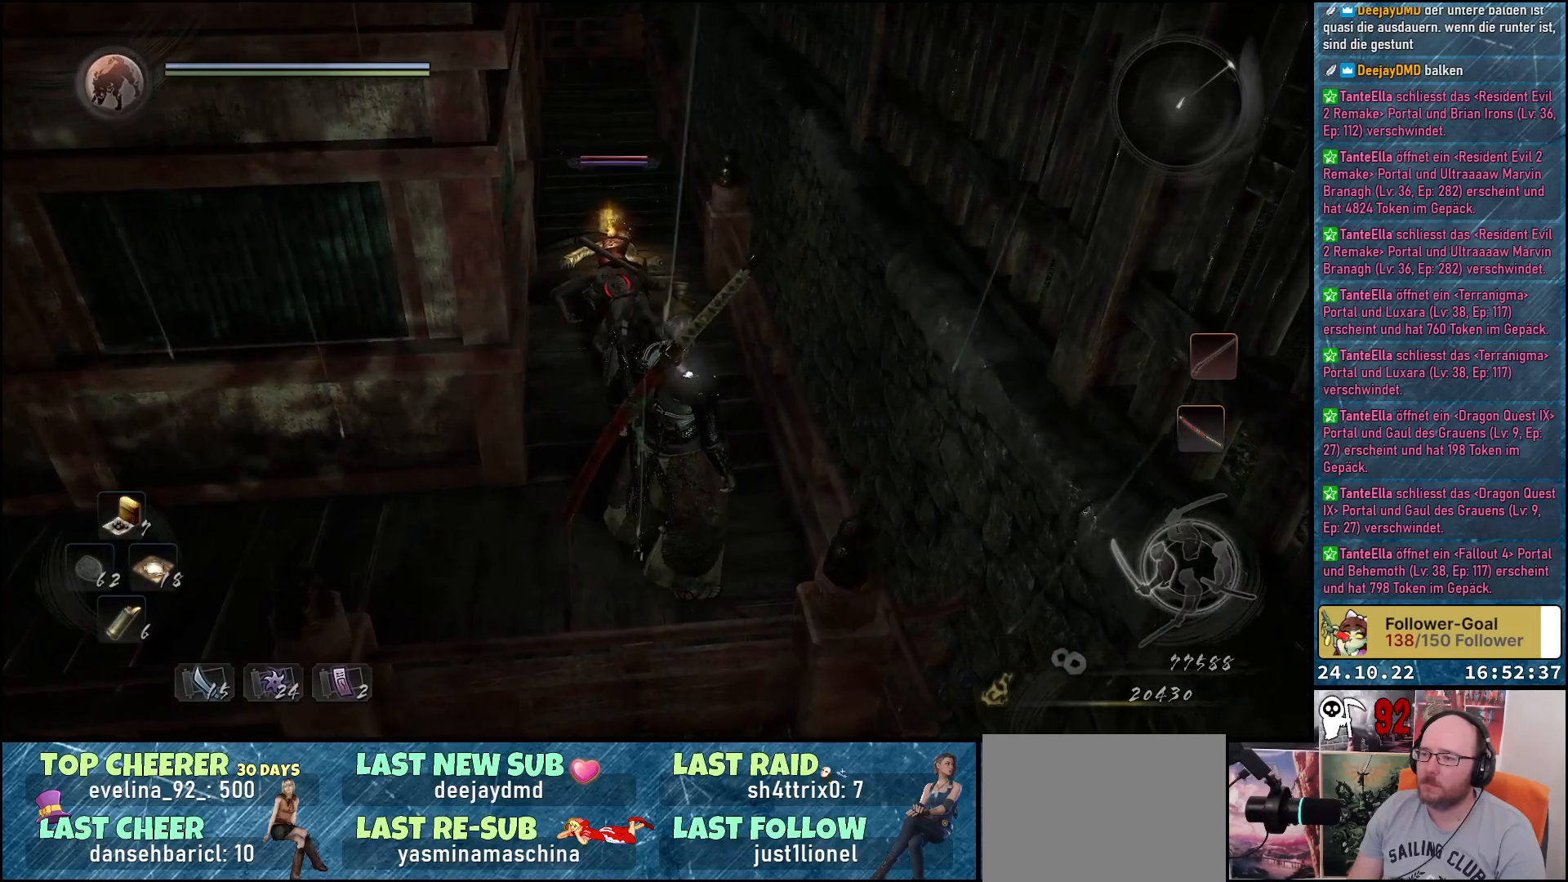
{"buttons": [], "left_stick": "center", "right_stick": "center", "events": [[117, "Y", "down"], [217, "Y", "up"]]}
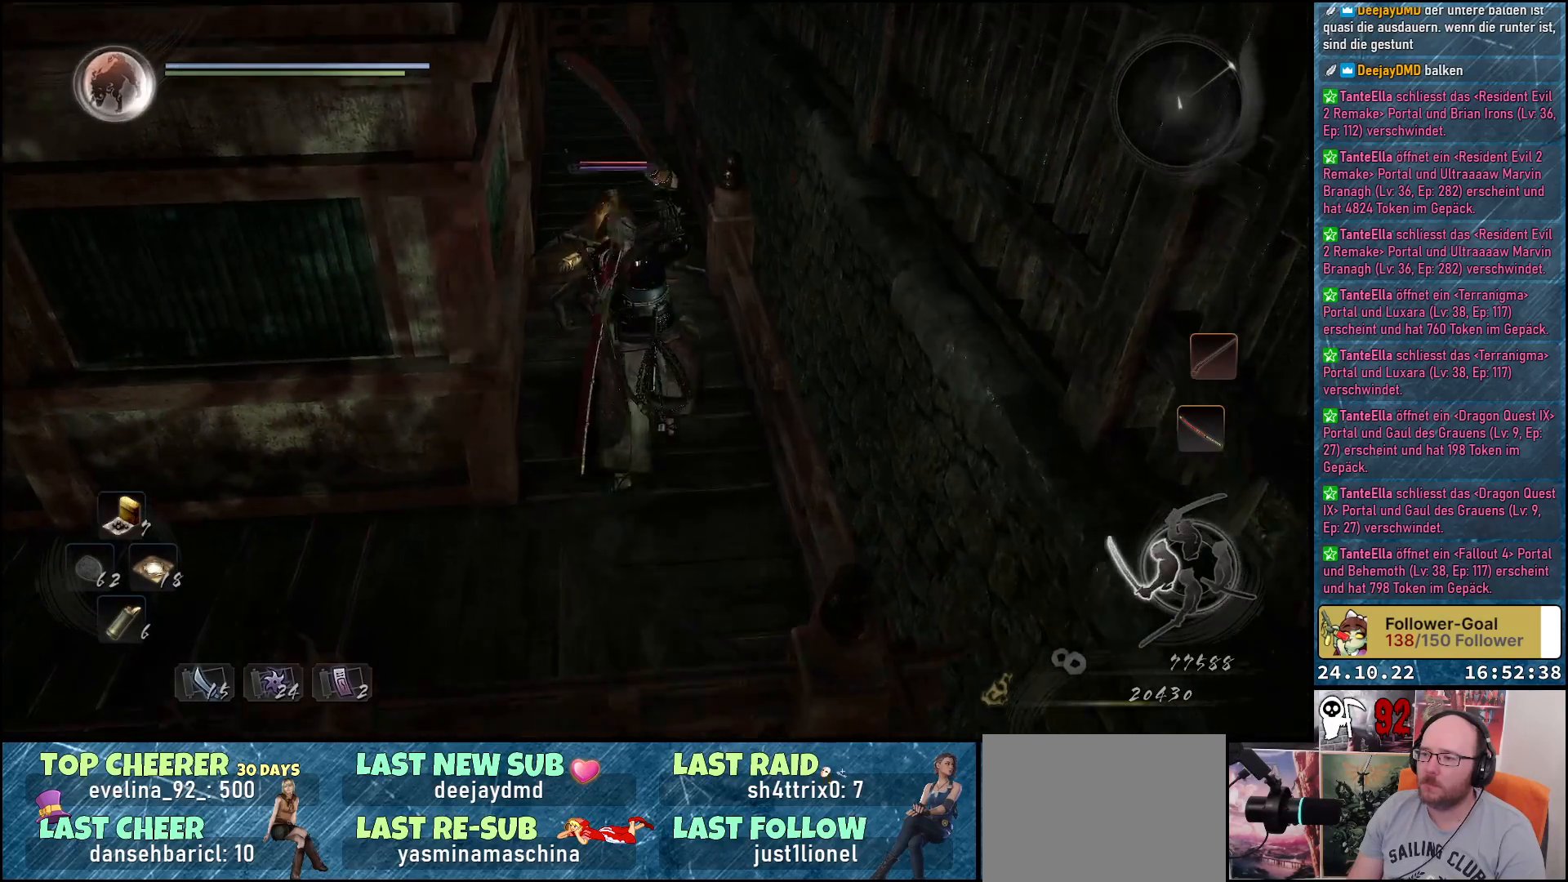
{"buttons": ["Y"], "left_stick": "center", "right_stick": "center", "events": [[167, "Y", "down"], [283, "Y", "up"], [467, "Y", "down"]]}
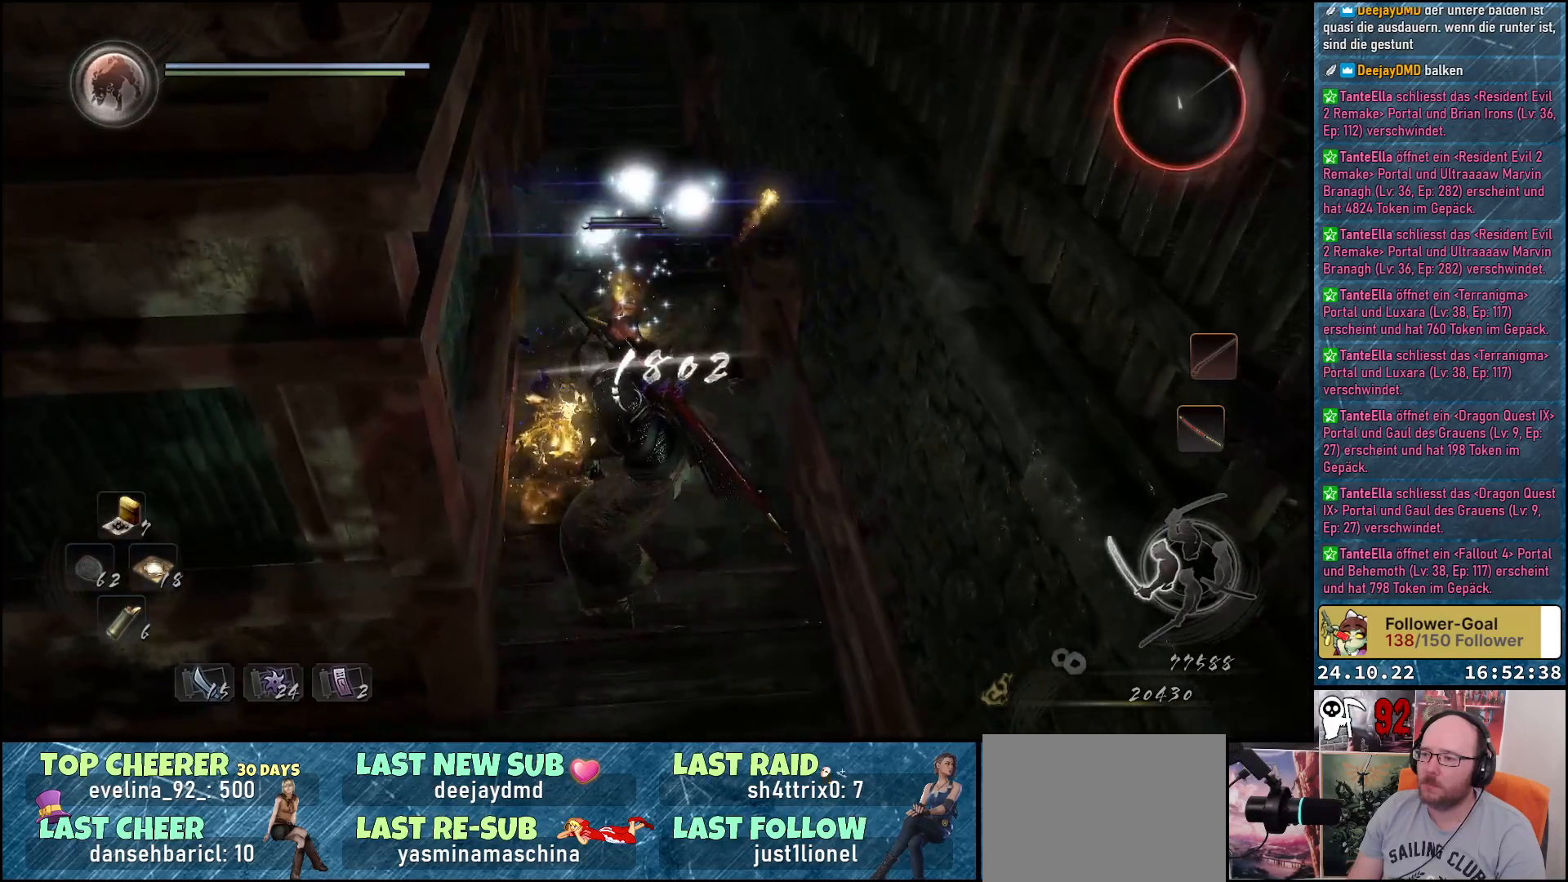
{"buttons": [], "left_stick": "center", "right_stick": "center", "events": [[67, "Y", "up"]]}
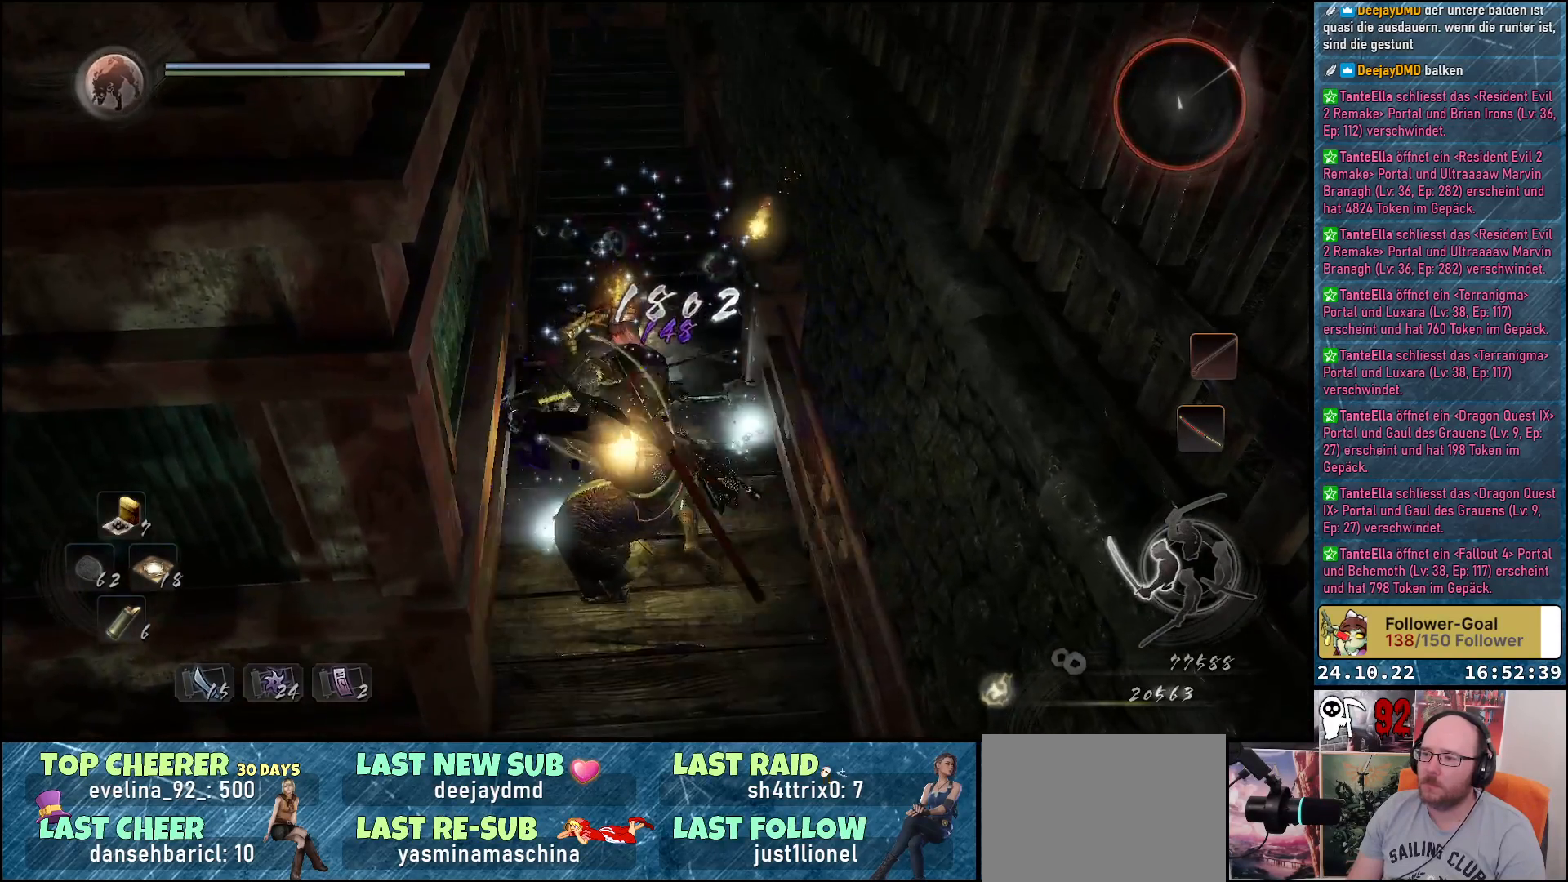
{"buttons": [], "left_stick": "center", "right_stick": "center", "events": []}
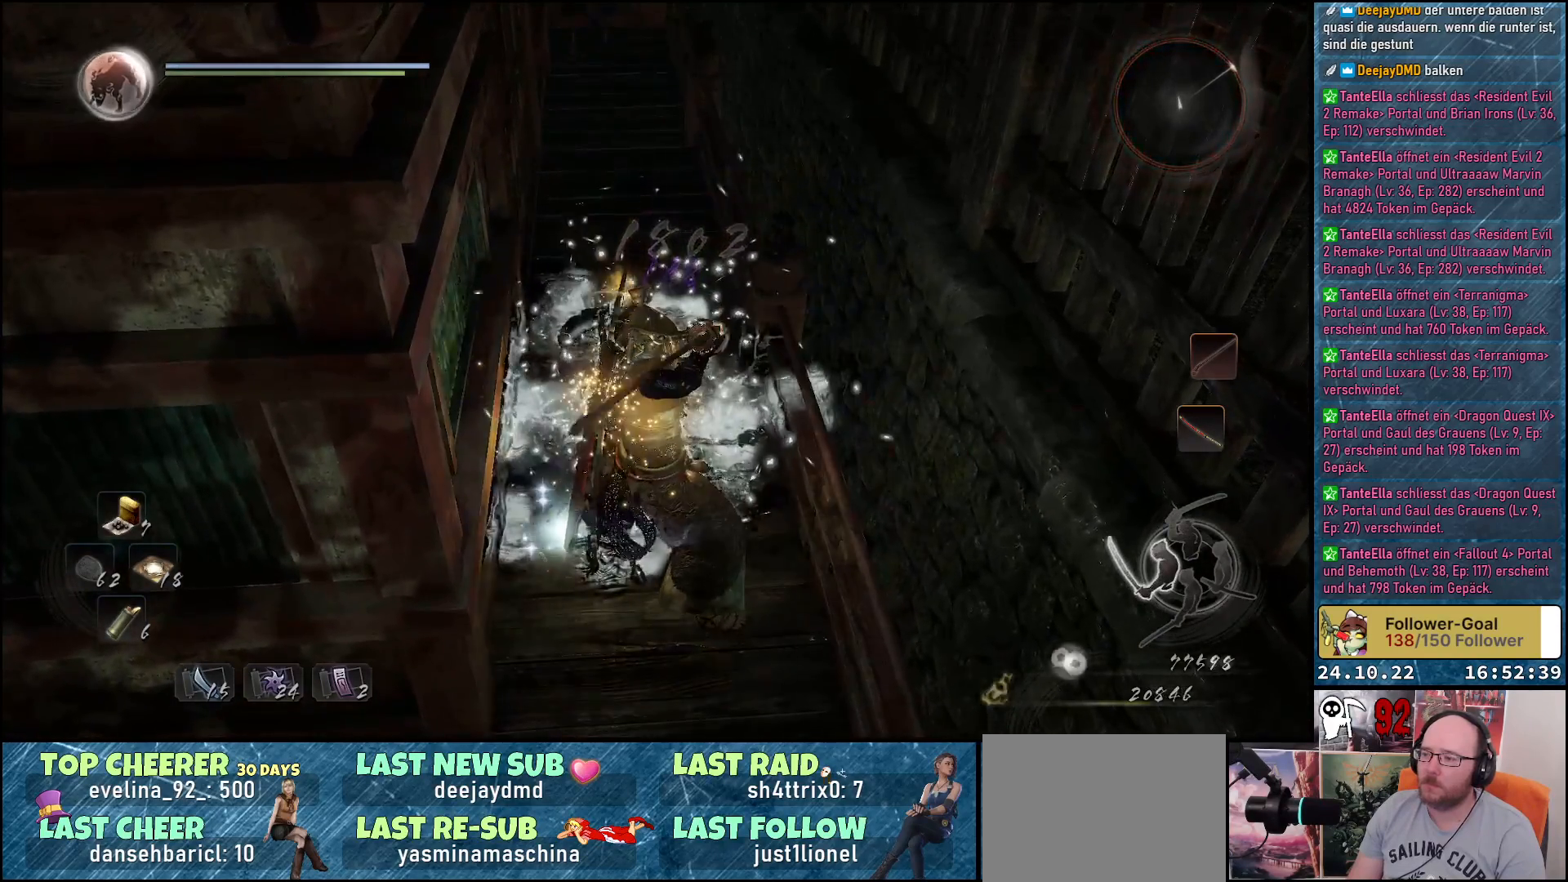
{"buttons": [], "left_stick": "center", "right_stick": "center", "events": []}
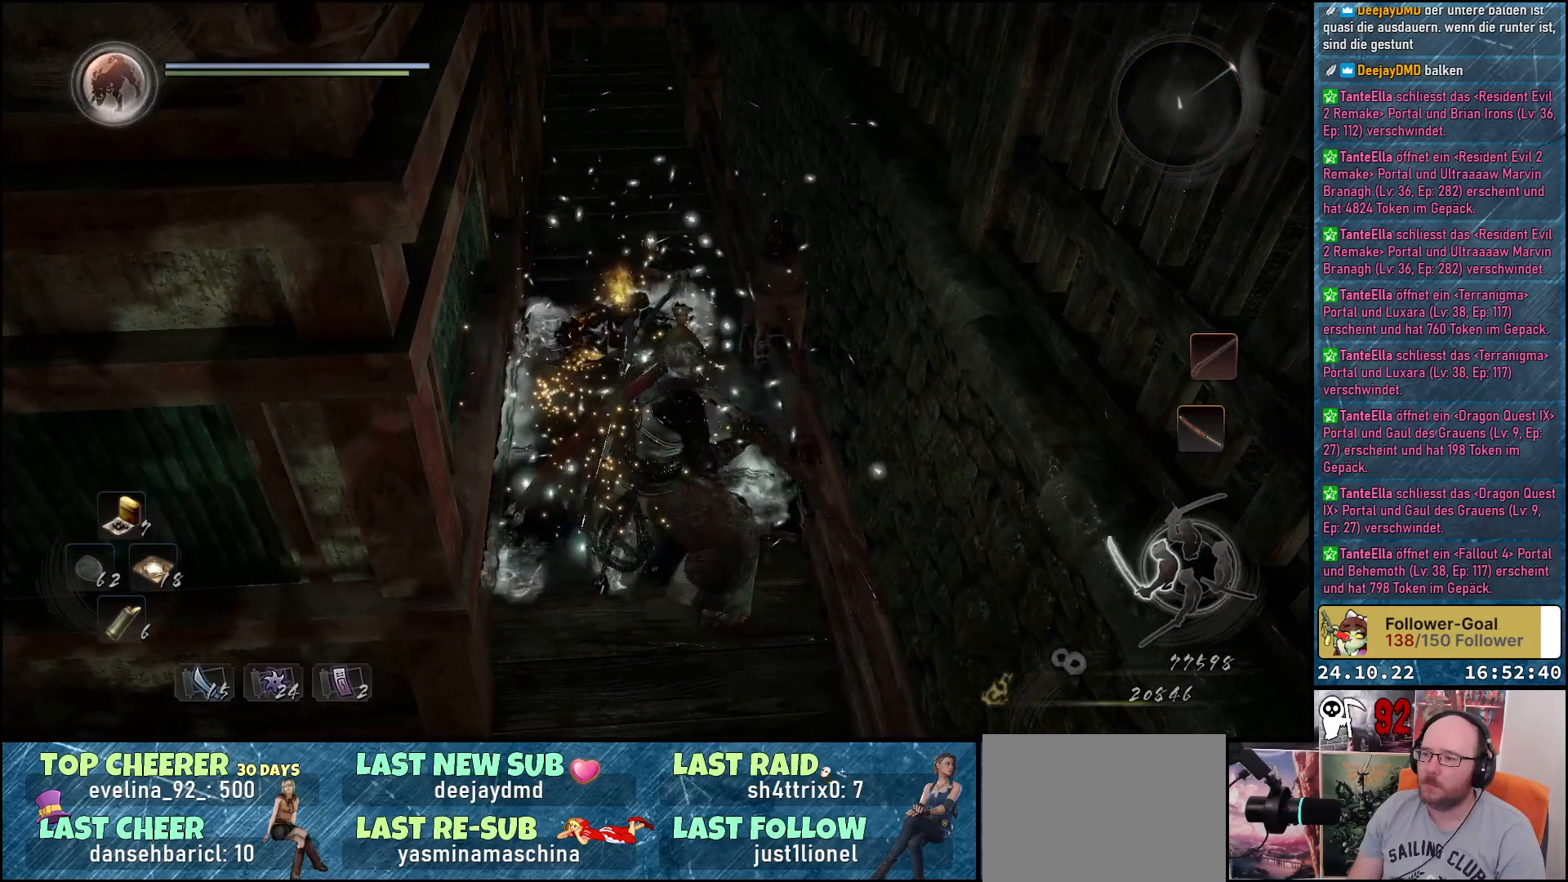
{"buttons": [], "left_stick": "center", "right_stick": "left", "events": [[233, "right_stick", "down-left"], [350, "right_stick", "left"]]}
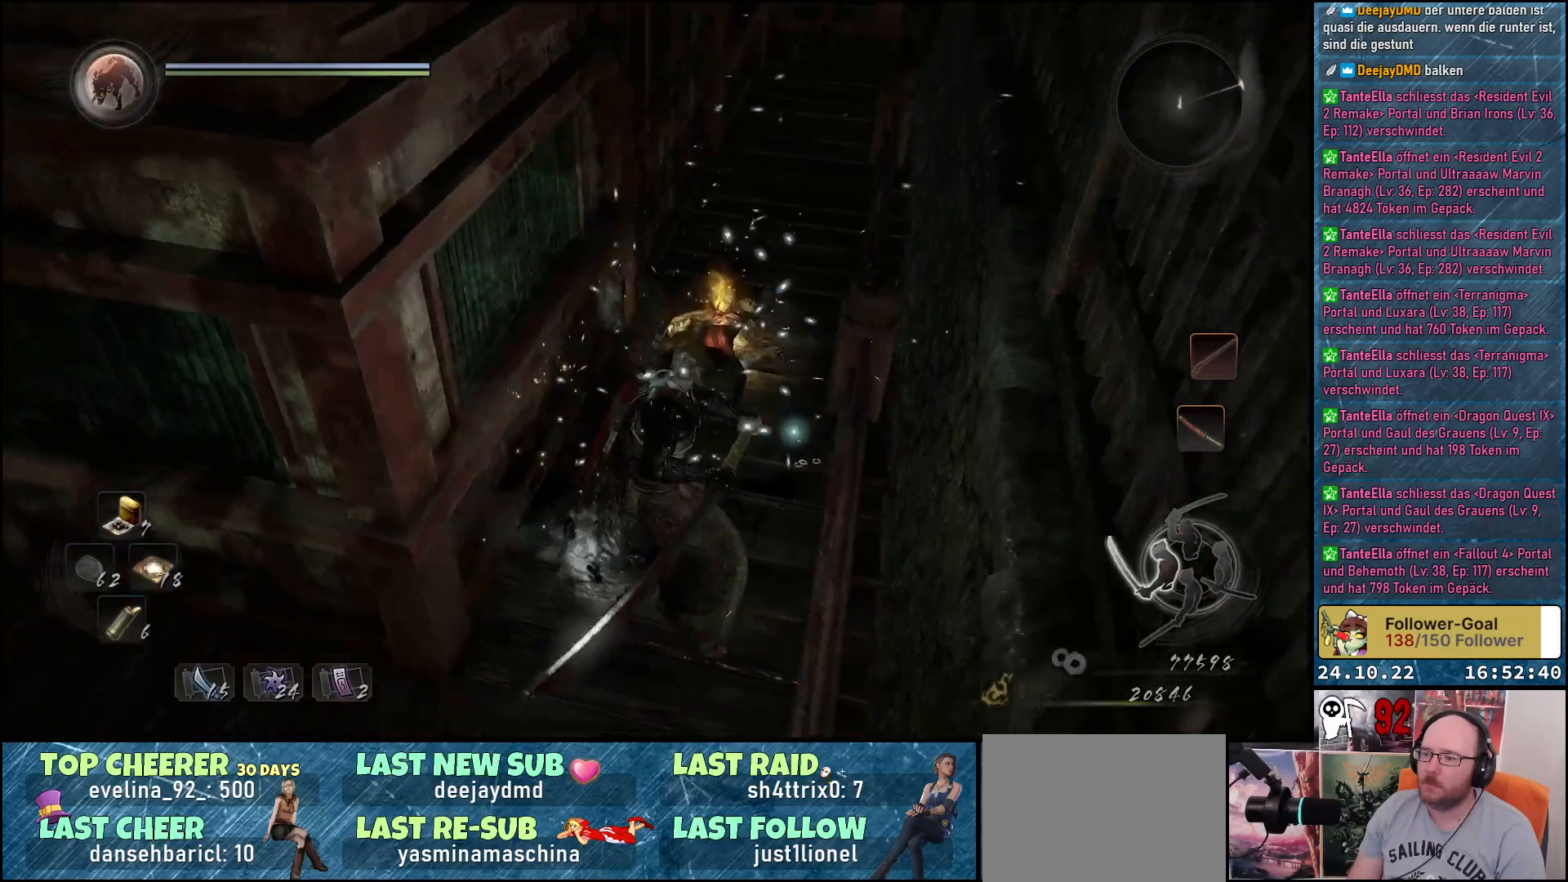
{"buttons": [], "left_stick": "up", "right_stick": "center", "events": [[200, "right_stick", "center"], [483, "left_stick", "up"]]}
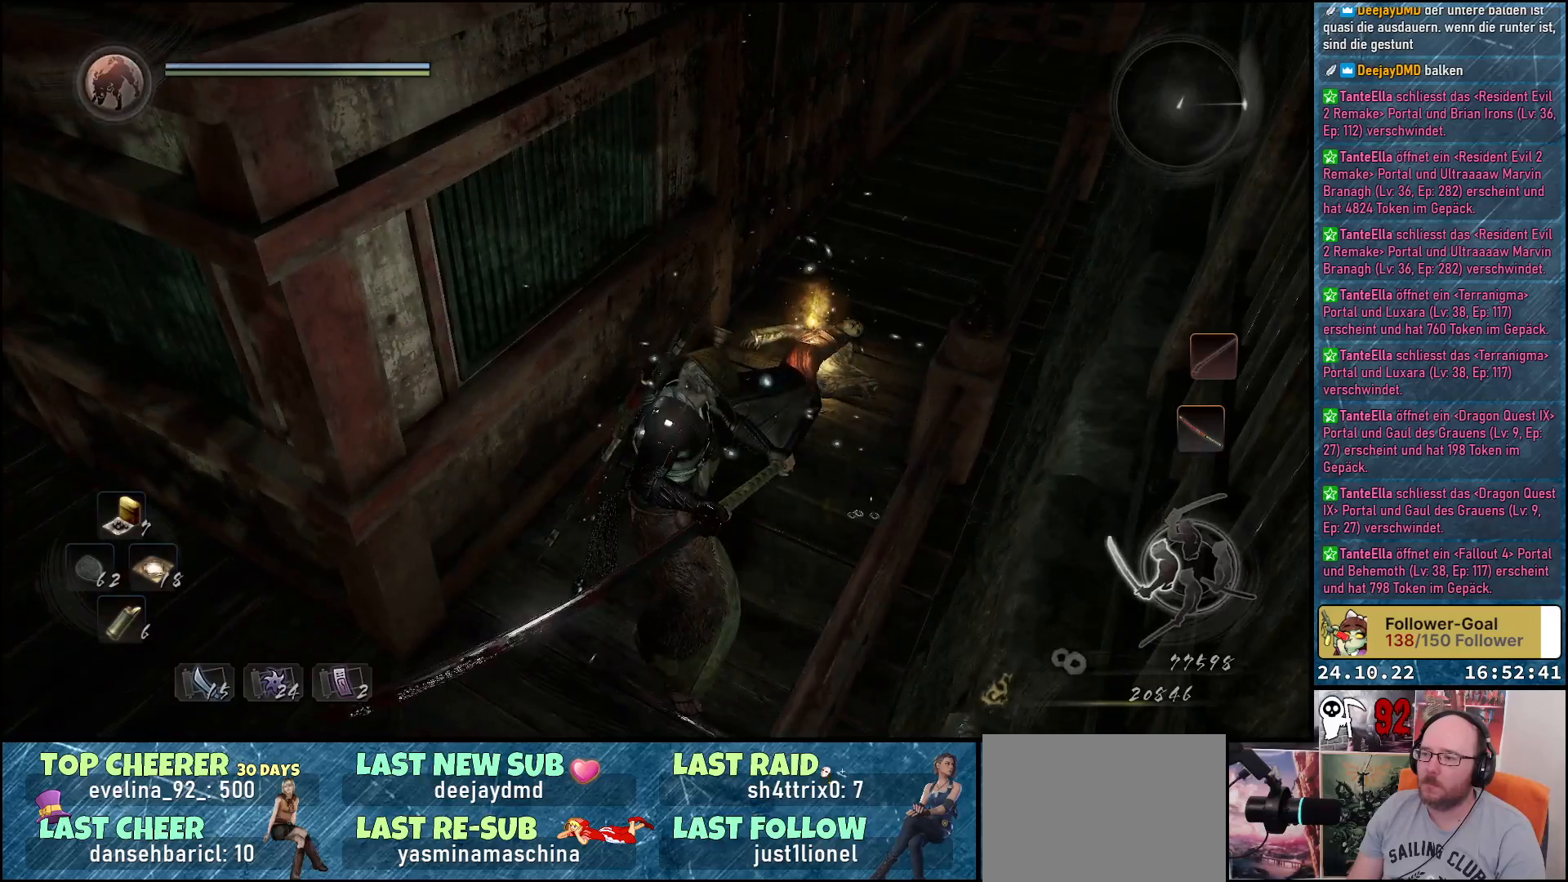
{"buttons": [], "left_stick": "up", "right_stick": "up-right", "events": [[50, "right_stick", "right"], [200, "right_stick", "up-right"]]}
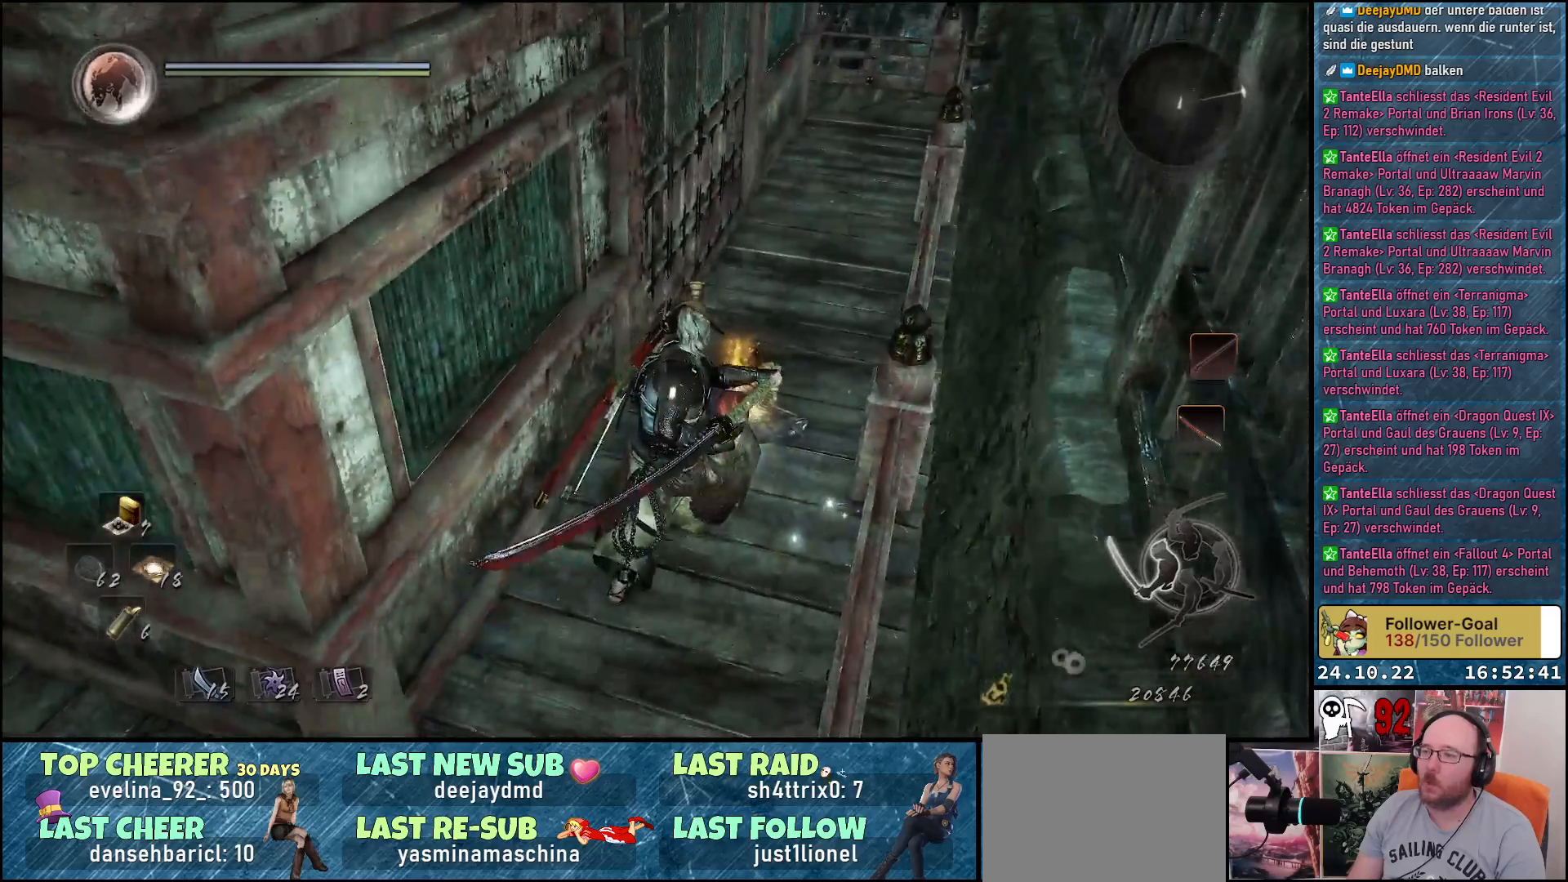
{"buttons": [], "left_stick": "up", "right_stick": "center", "events": [[200, "right_stick", "center"]]}
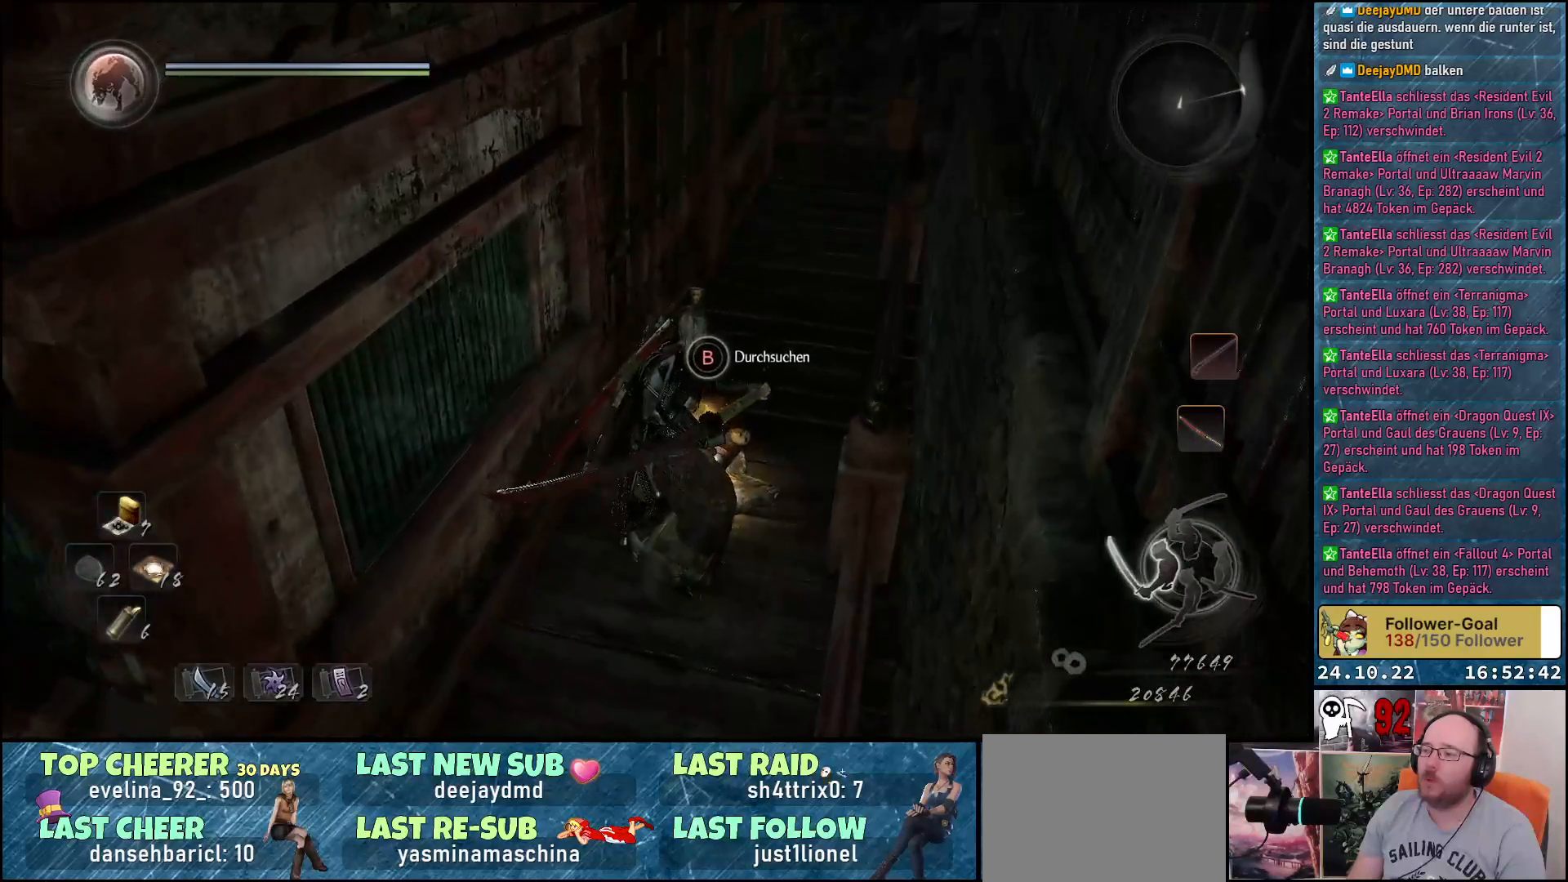
{"buttons": ["B"], "left_stick": "center", "right_stick": "center", "events": [[67, "left_stick", "center"], [333, "B", "down"]]}
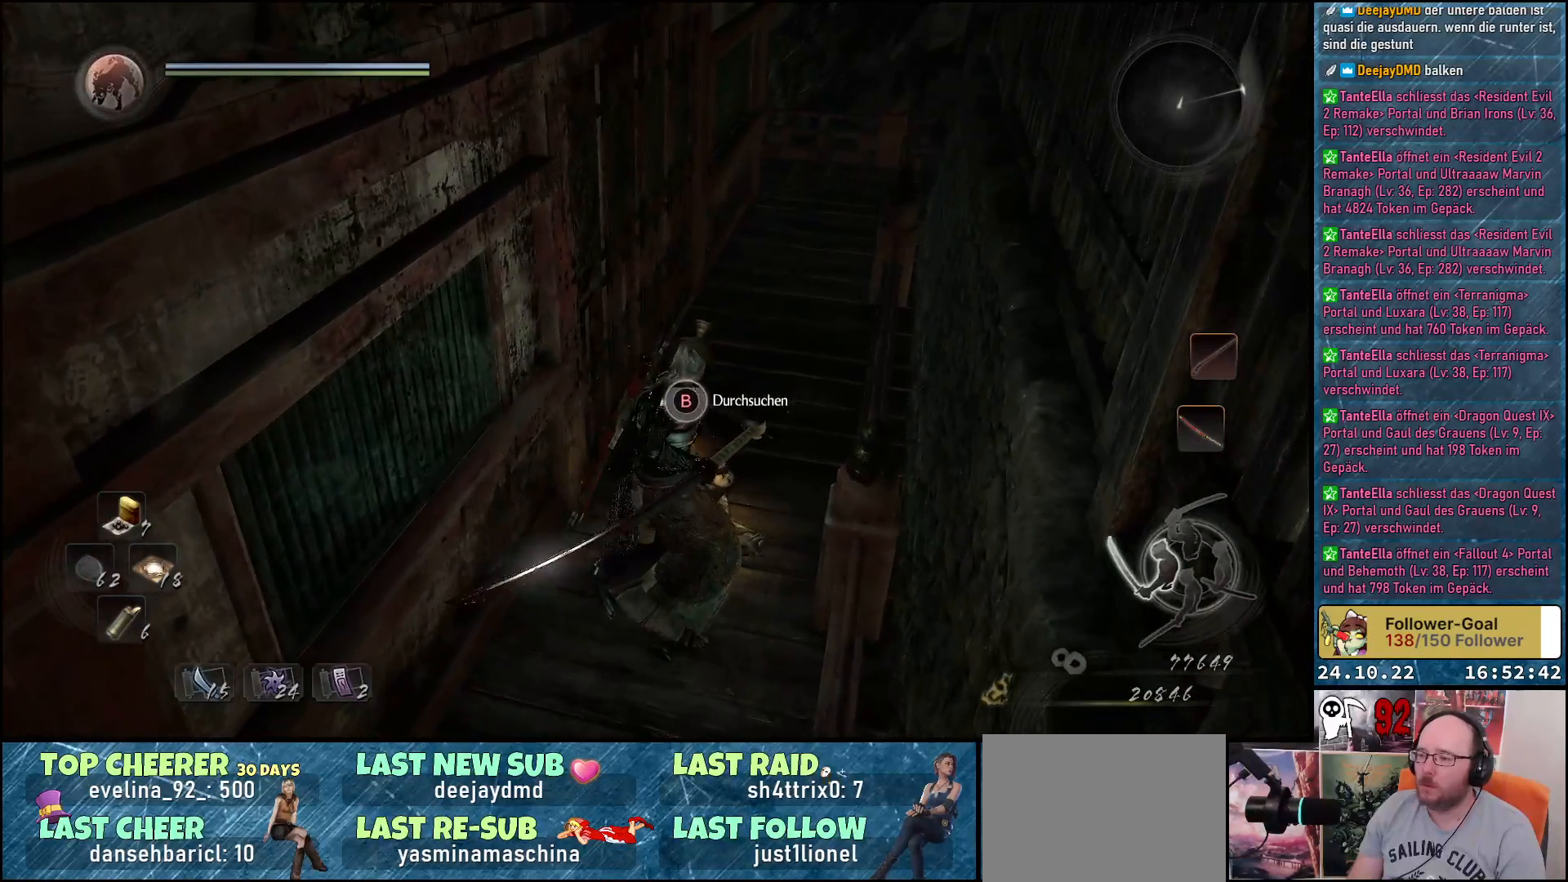
{"buttons": ["B"], "left_stick": "center", "right_stick": "center", "events": []}
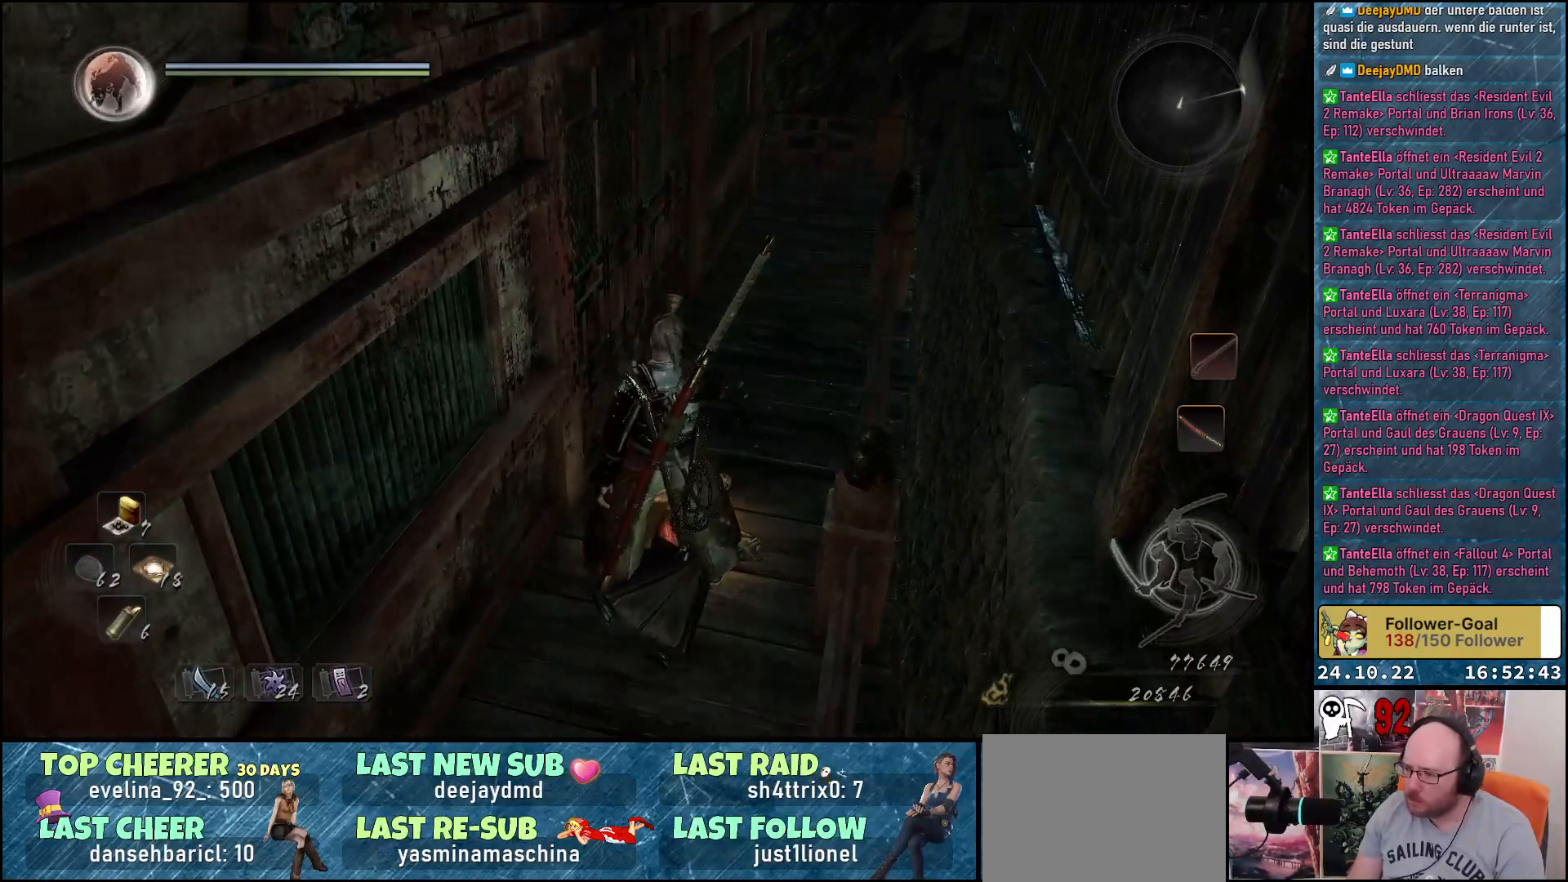
{"buttons": [], "left_stick": "center", "right_stick": "center", "events": [[183, "B", "up"]]}
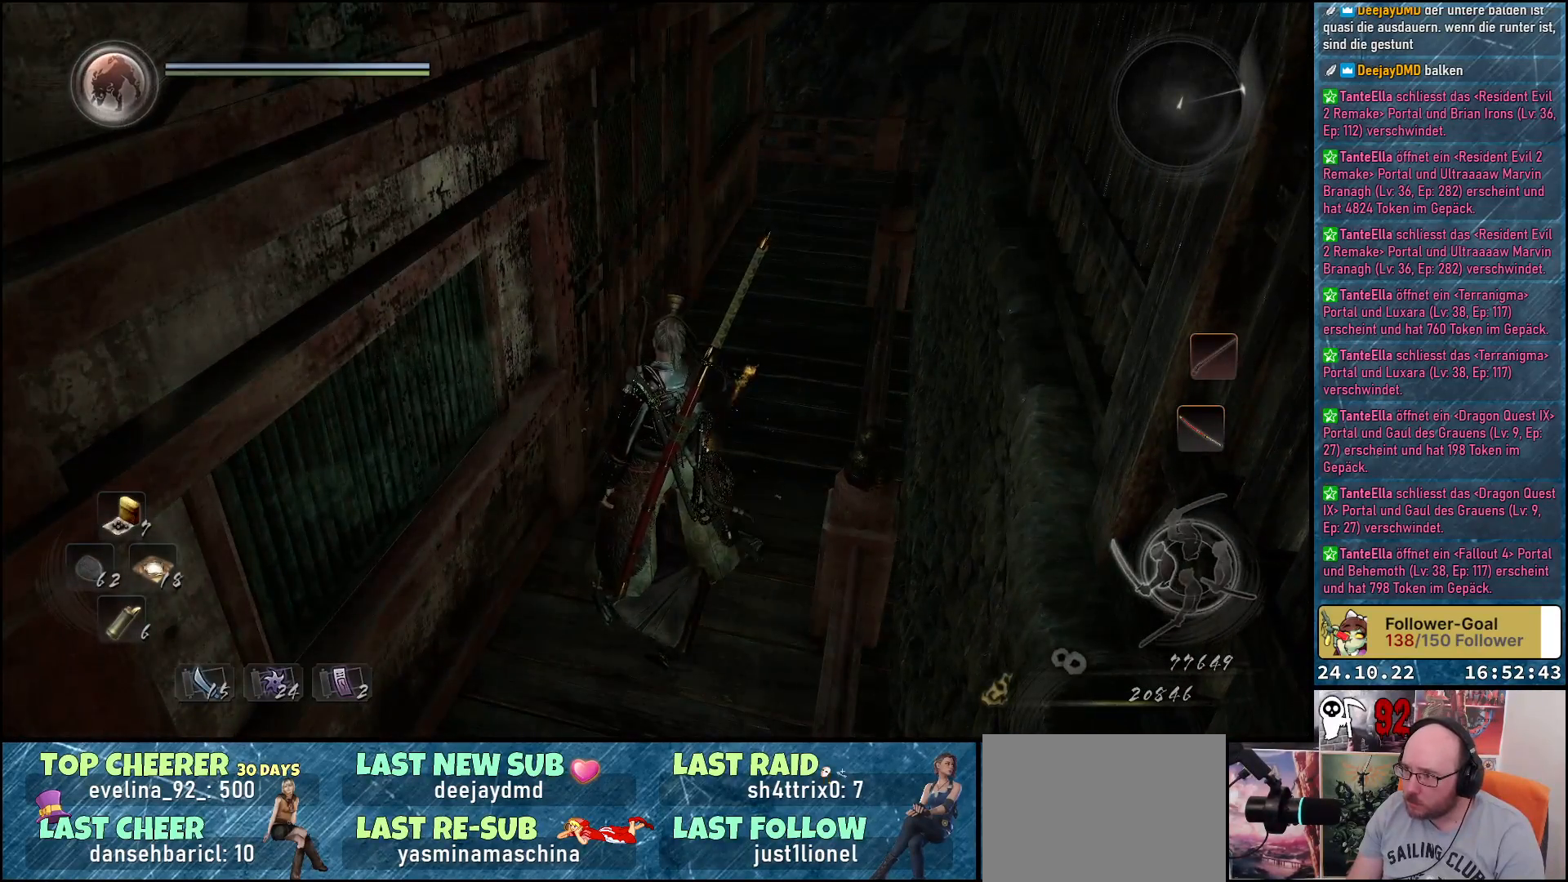
{"buttons": [], "left_stick": "center", "right_stick": "down-left", "events": [[33, "right_stick", "left"], [117, "right_stick", "down-left"]]}
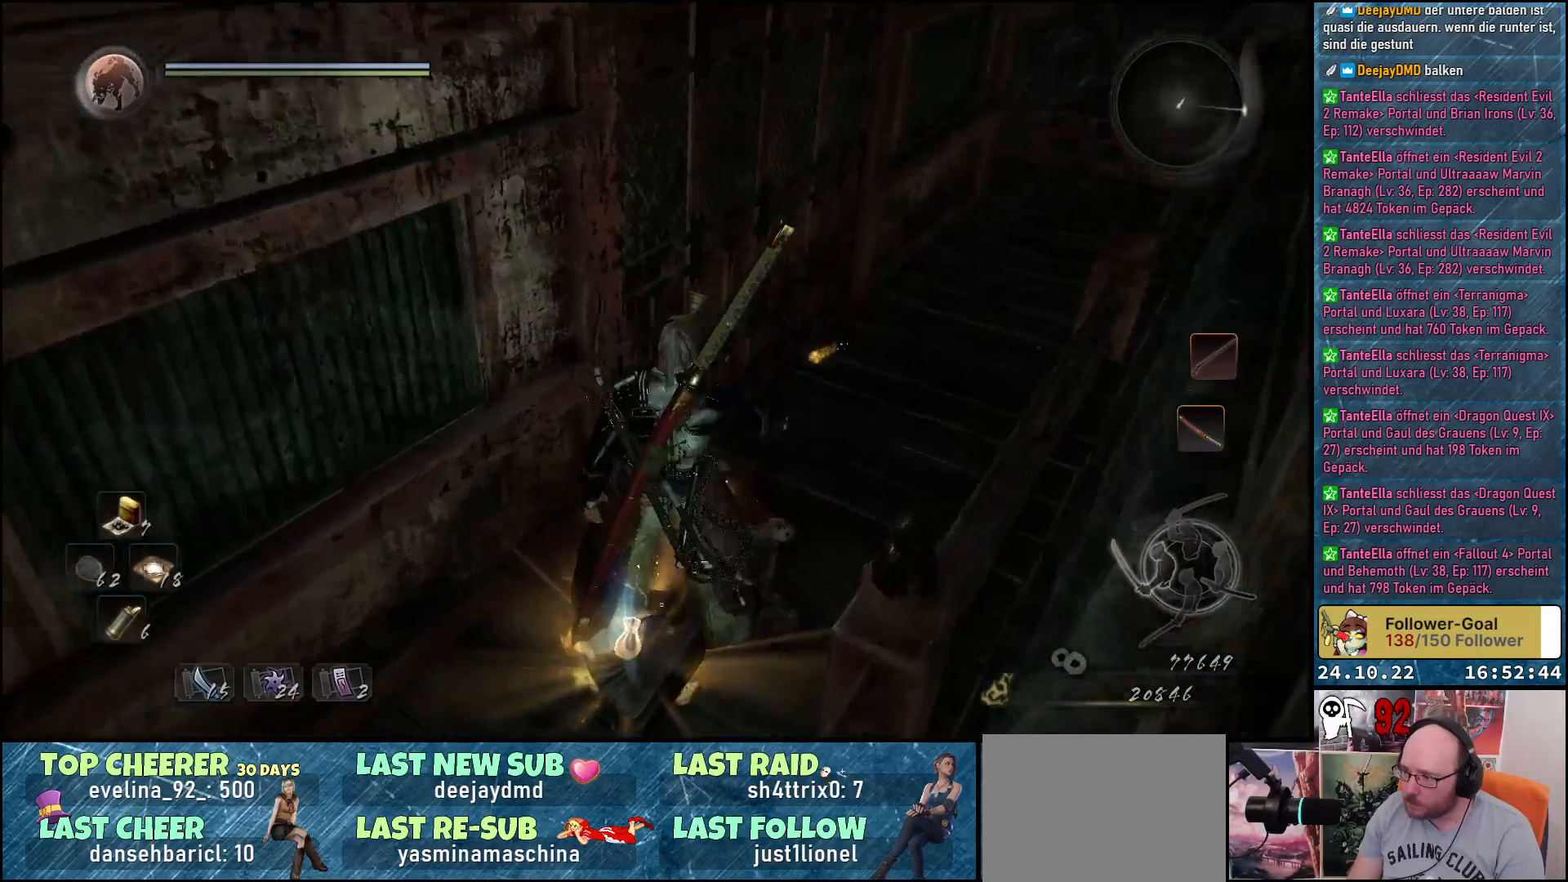
{"buttons": [], "left_stick": "center", "right_stick": "center", "events": [[283, "right_stick", "center"]]}
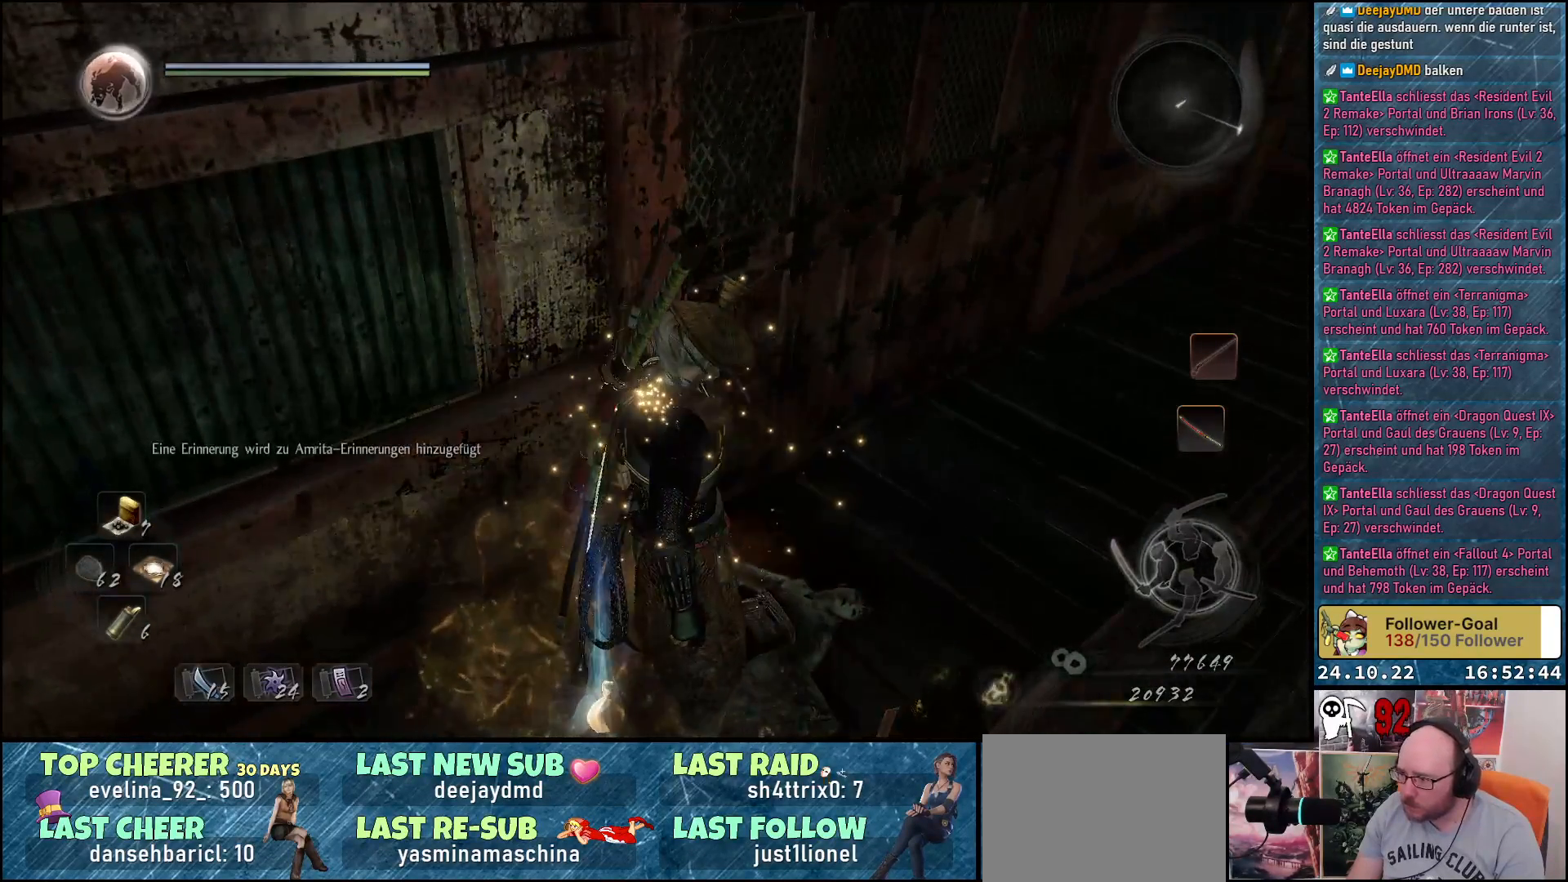
{"buttons": [], "left_stick": "center", "right_stick": "down-left", "events": [[33, "right_stick", "down-left"]]}
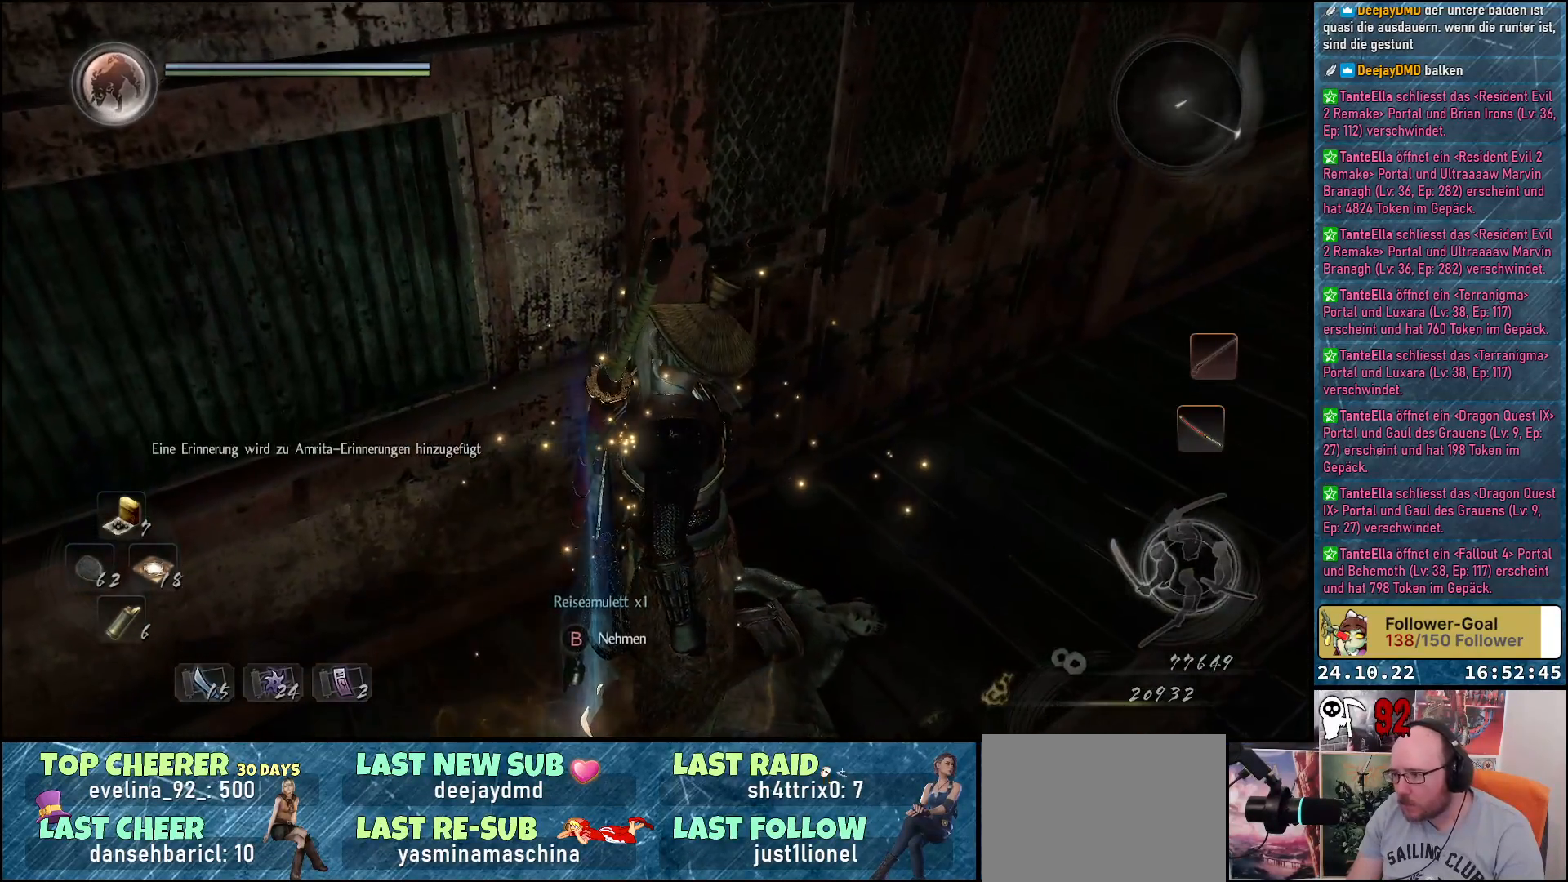
{"buttons": [], "left_stick": "center", "right_stick": "down", "events": [[483, "right_stick", "down"]]}
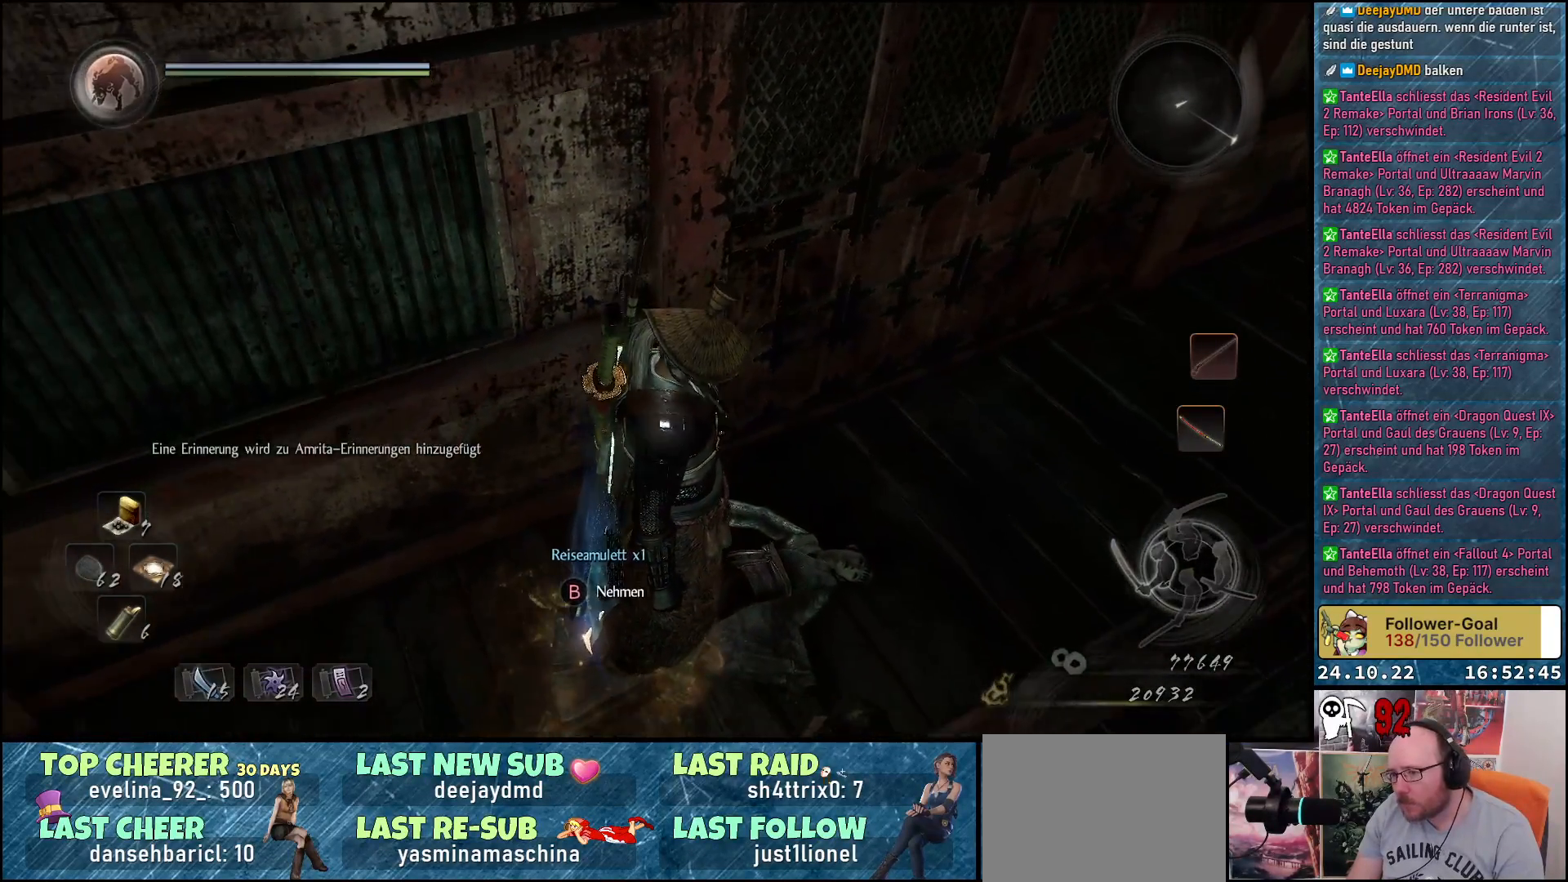
{"buttons": [], "left_stick": "center", "right_stick": "center", "events": [[267, "right_stick", "center"]]}
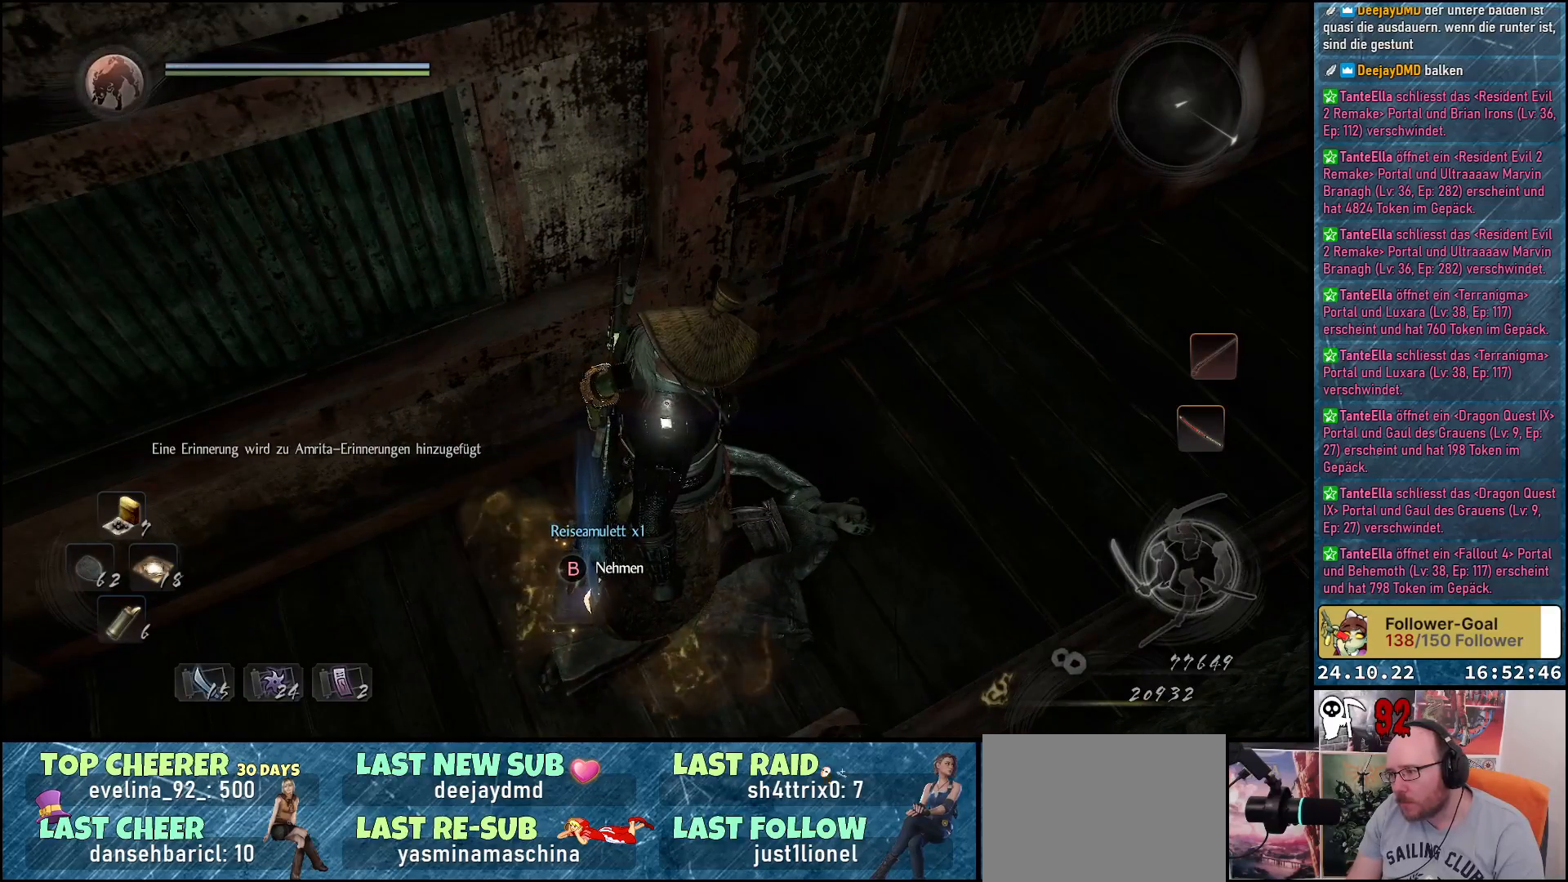
{"buttons": [], "left_stick": "center", "right_stick": "center", "events": [[417, "B", "down"], [500, "B", "up"]]}
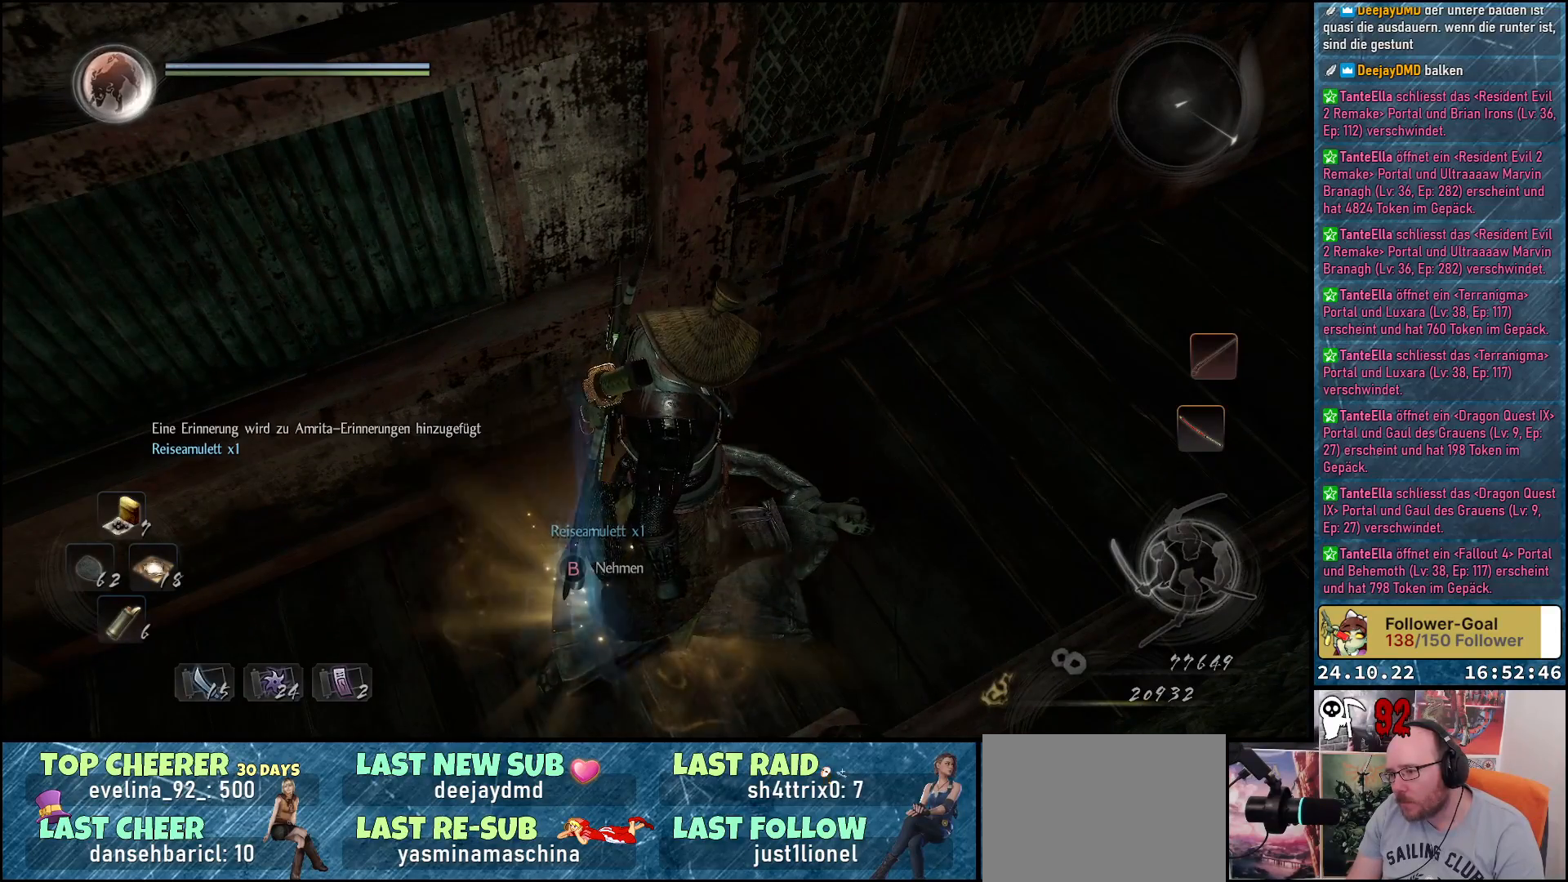
{"buttons": [], "left_stick": "center", "right_stick": "center", "events": []}
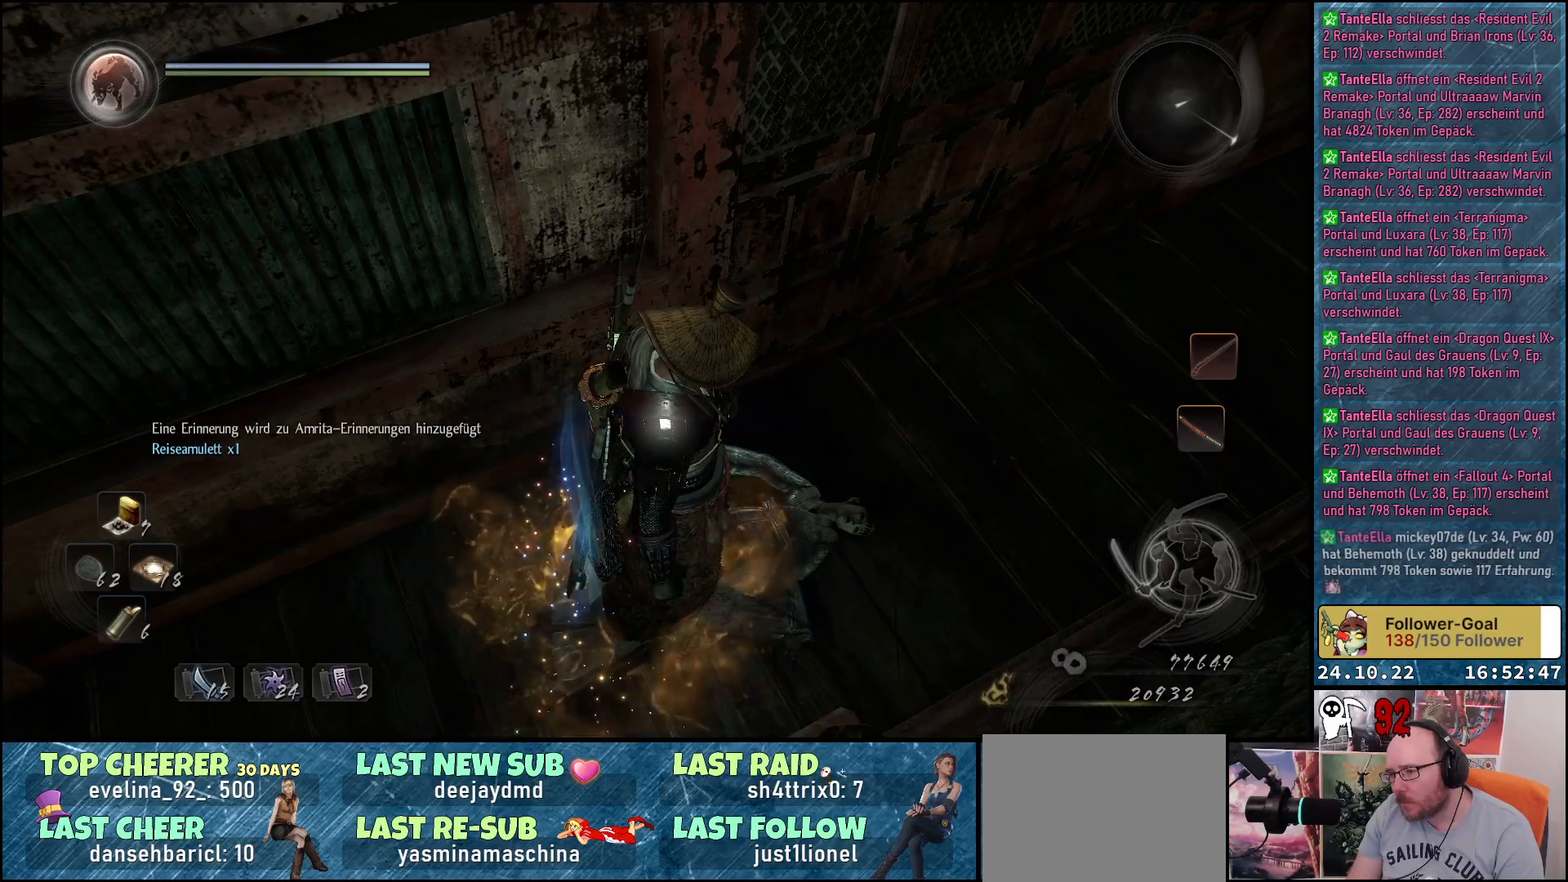
{"buttons": [], "left_stick": "center", "right_stick": "center", "events": []}
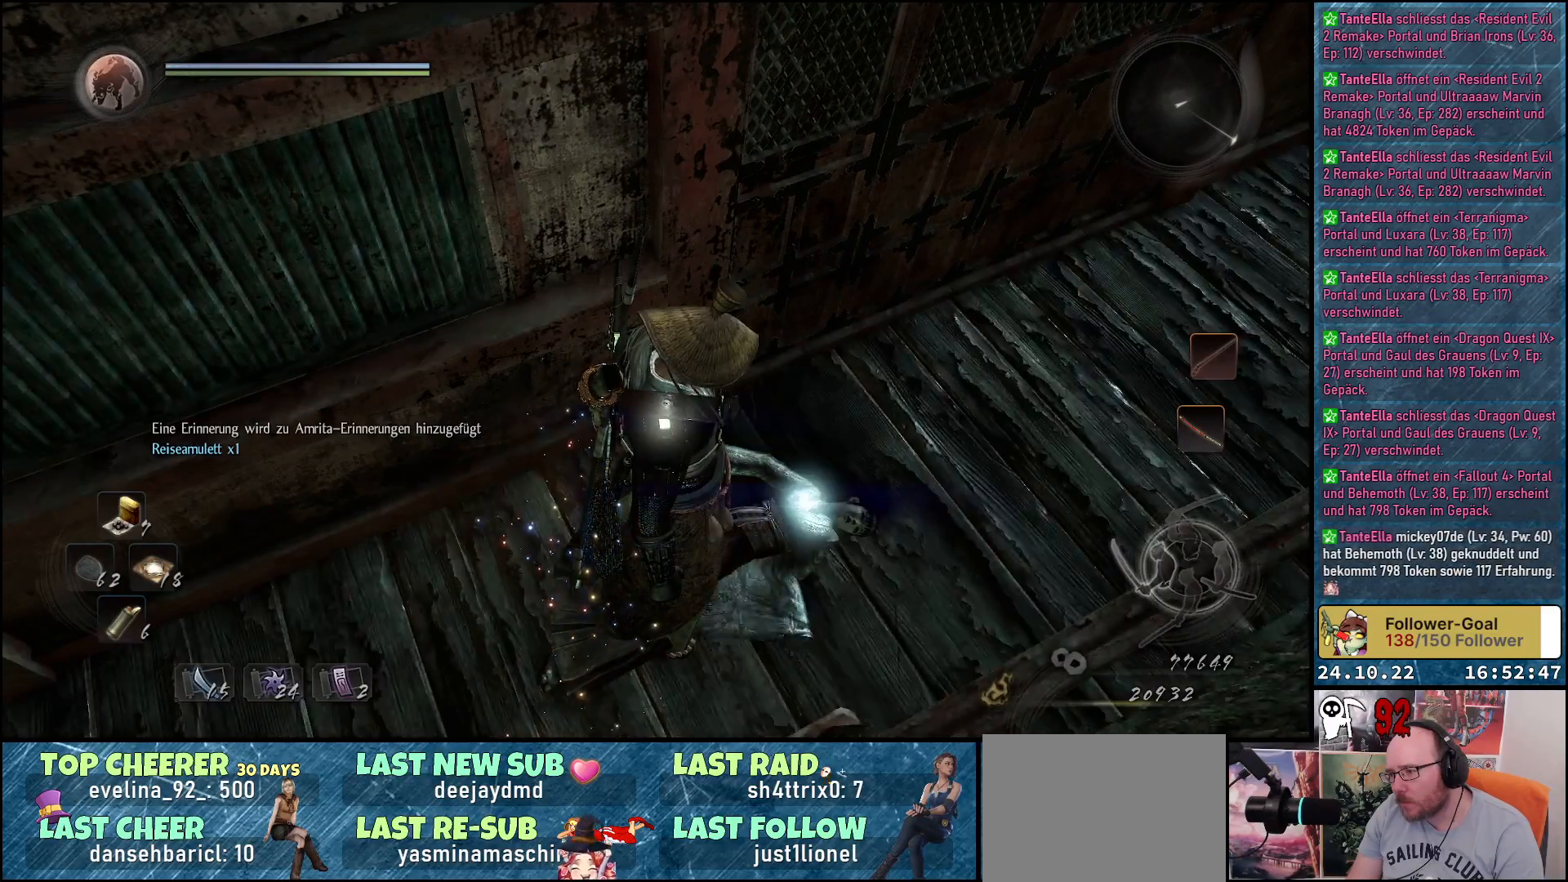
{"buttons": [], "left_stick": "center", "right_stick": "center", "events": []}
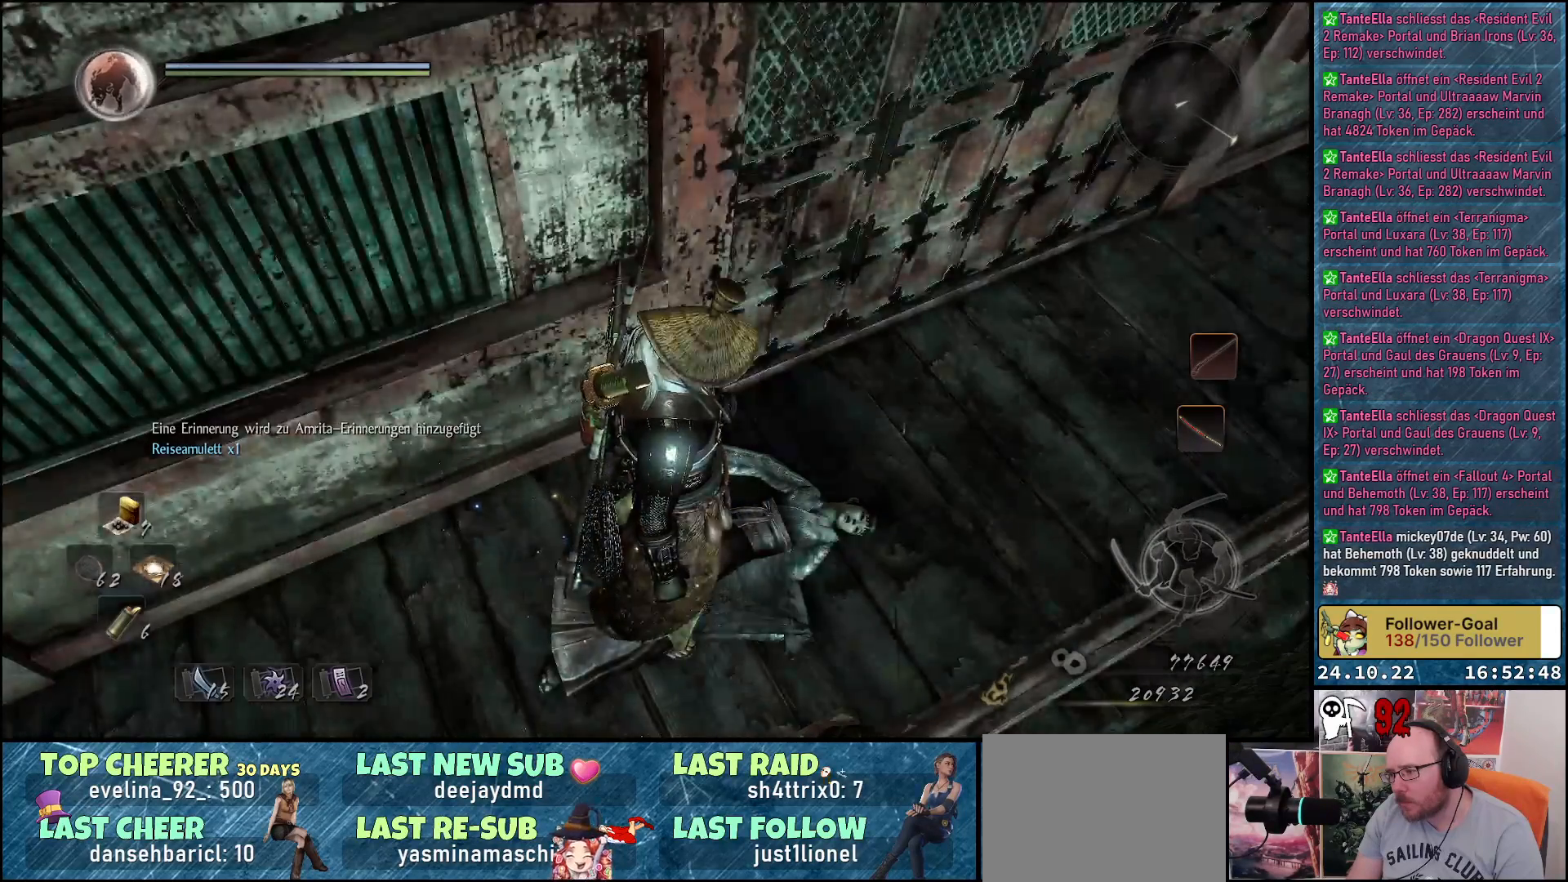
{"buttons": [], "left_stick": "center", "right_stick": "center", "events": []}
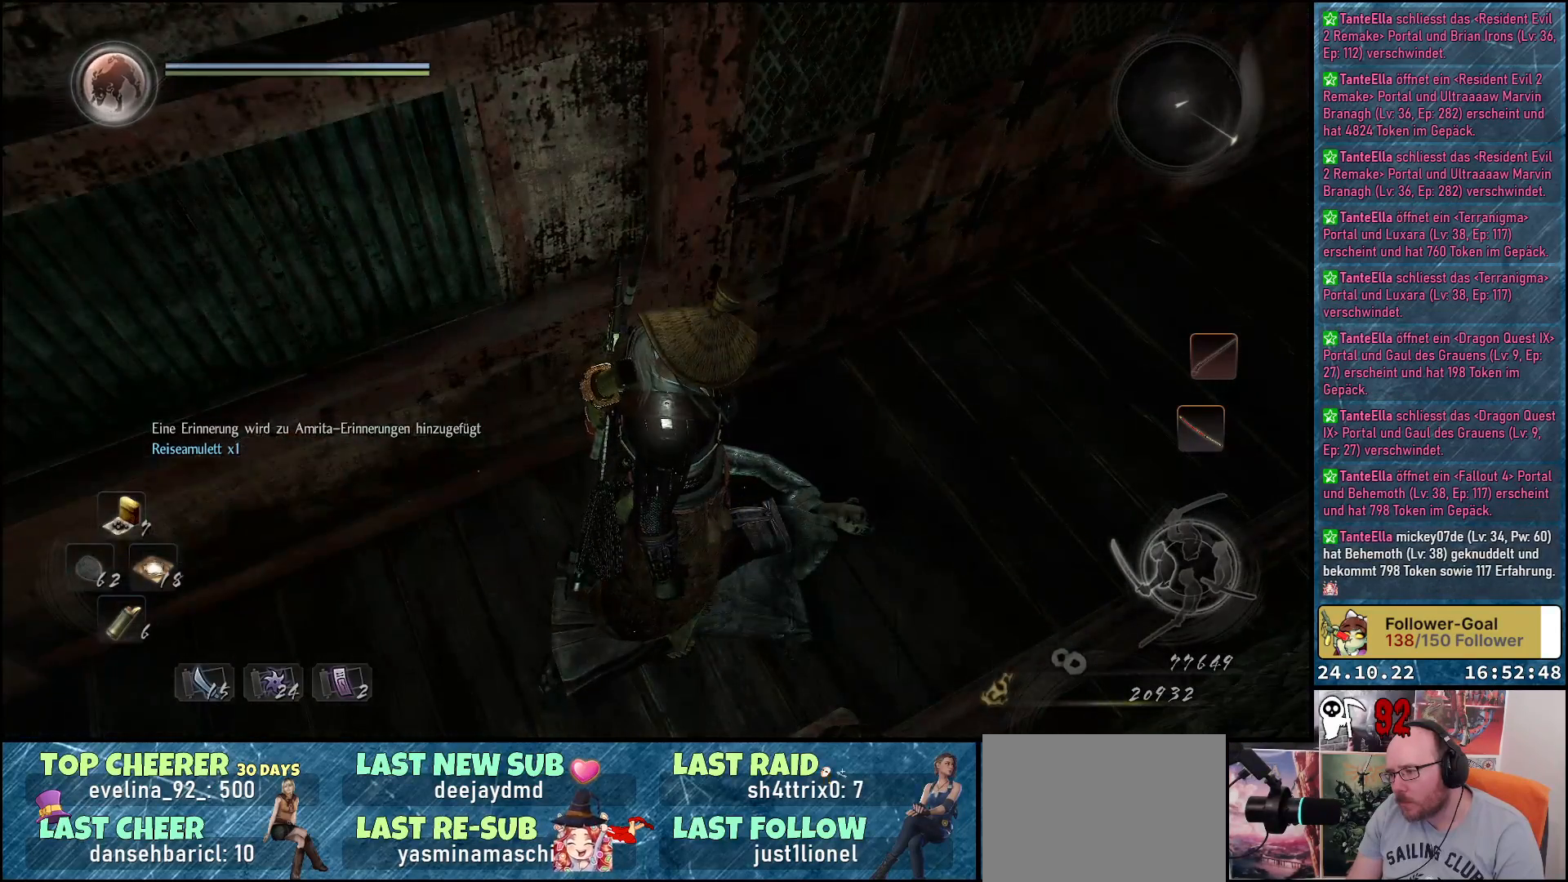
{"buttons": [], "left_stick": "center", "right_stick": "up-right", "events": [[133, "right_stick", "up-right"]]}
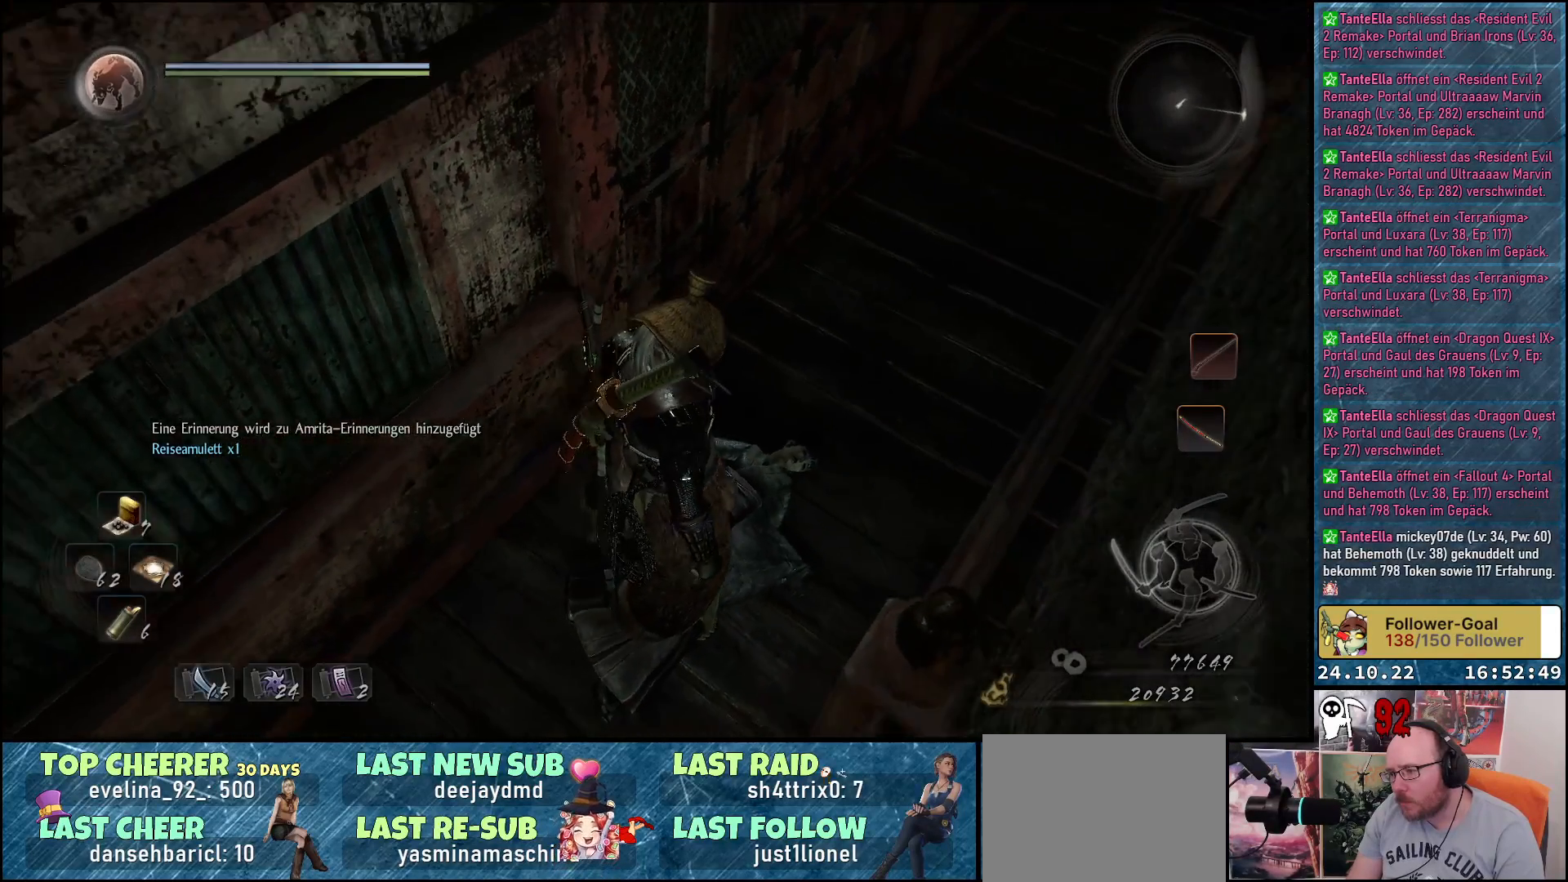
{"buttons": [], "left_stick": "up", "right_stick": "up-right", "events": [[367, "left_stick", "up"]]}
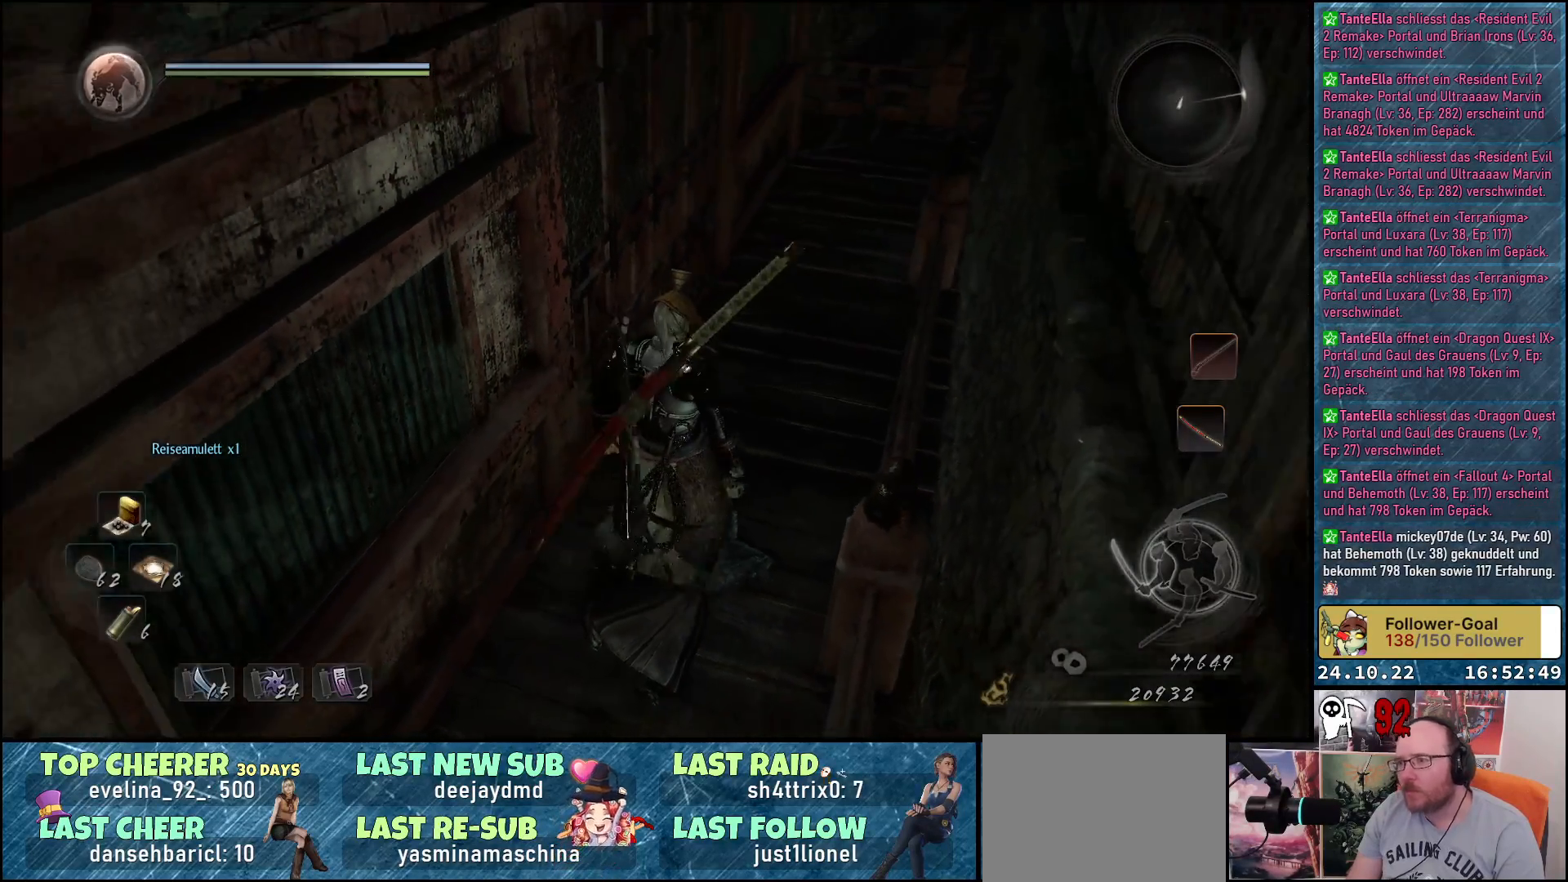
{"buttons": [], "left_stick": "up", "right_stick": "center", "events": [[217, "right_stick", "center"]]}